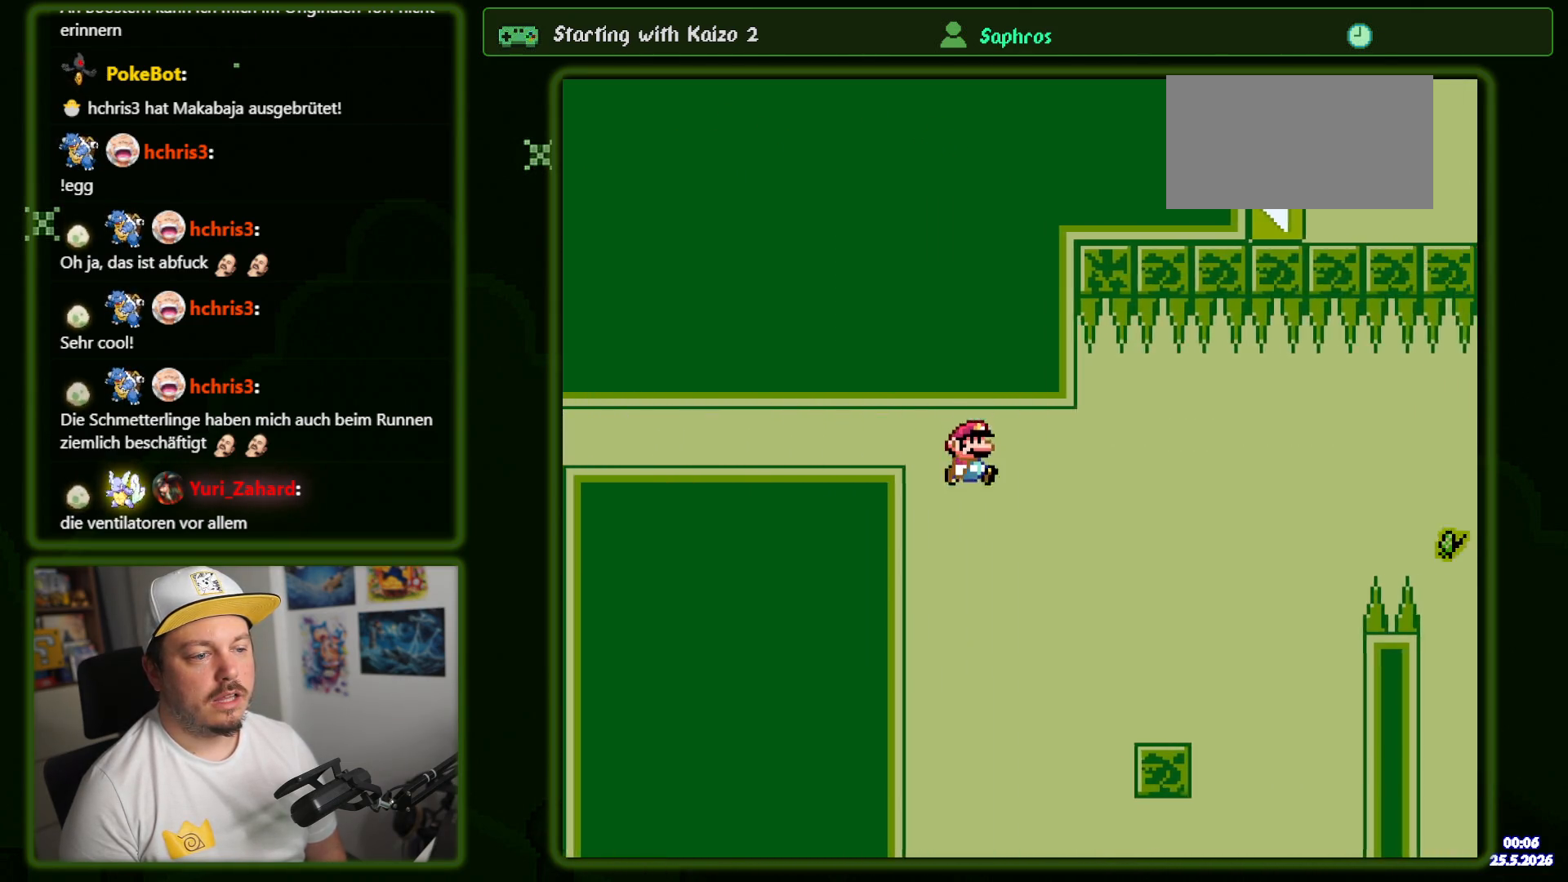
Gameplay with a controller (Nintendo layout); each line is a JSON object with the inputs held at the frame after it. "events" lists button and stick changes between this image and that frame as [ms after this image, input, new state], when the widget could be followed in between. Not read: L3 R1 R3 SELECT.
{"buttons": ["B", "Y", "DPAD_RIGHT"], "events": [[83, "B", "up"], [400, "B", "down"]]}
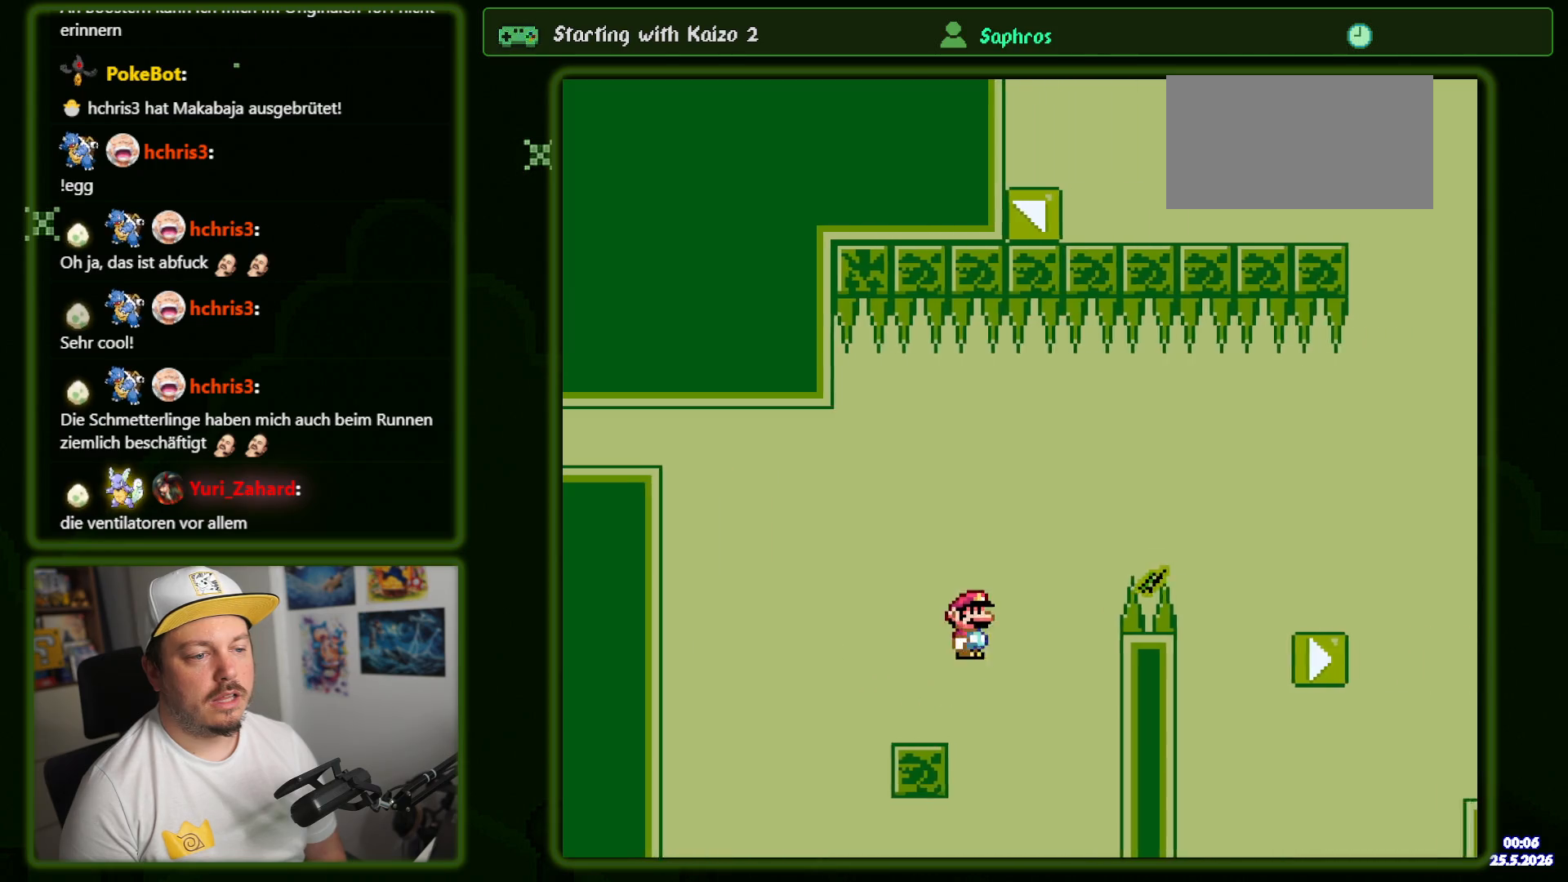
{"buttons": ["B", "Y"], "events": [[216, "B", "up"], [300, "B", "down"], [466, "DPAD_RIGHT", "up"]]}
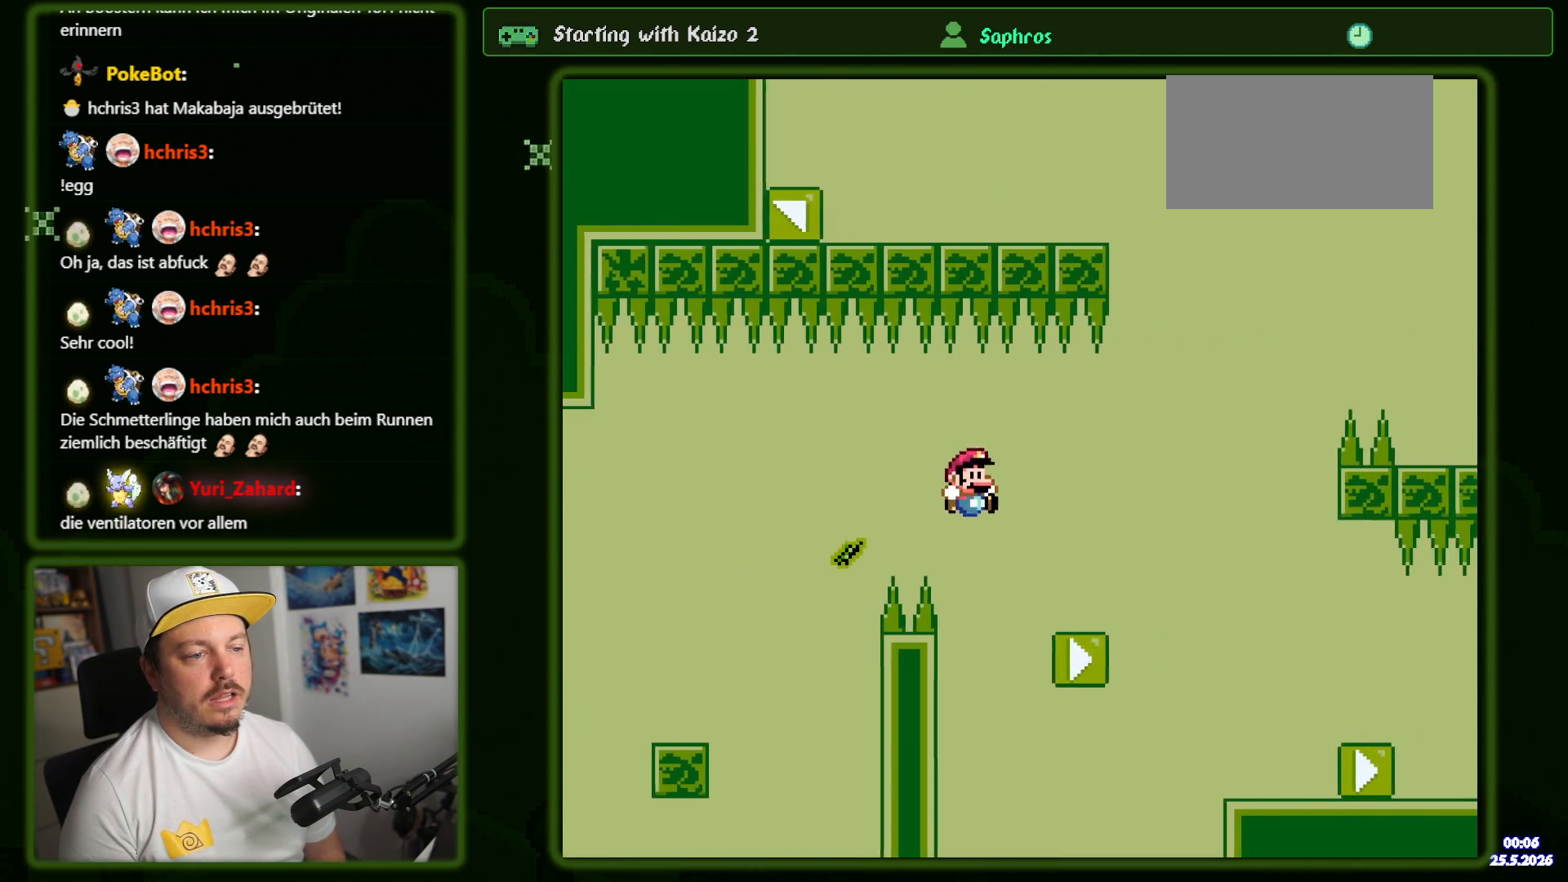
{"buttons": ["Y"], "events": [[483, "B", "up"]]}
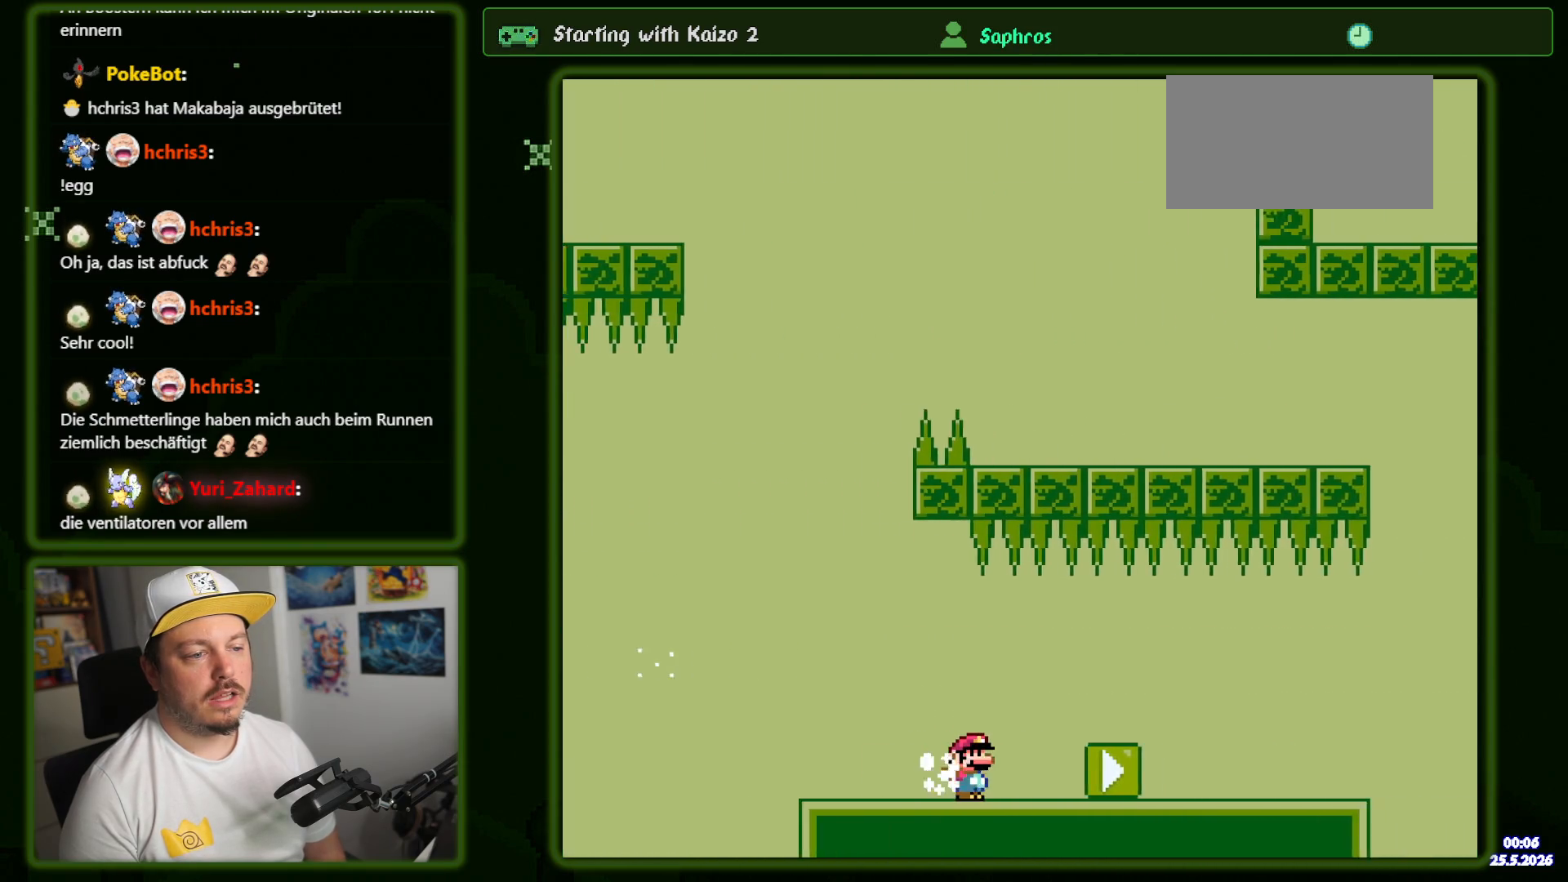
{"buttons": ["Y"], "events": [[350, "B", "down"], [433, "B", "up"]]}
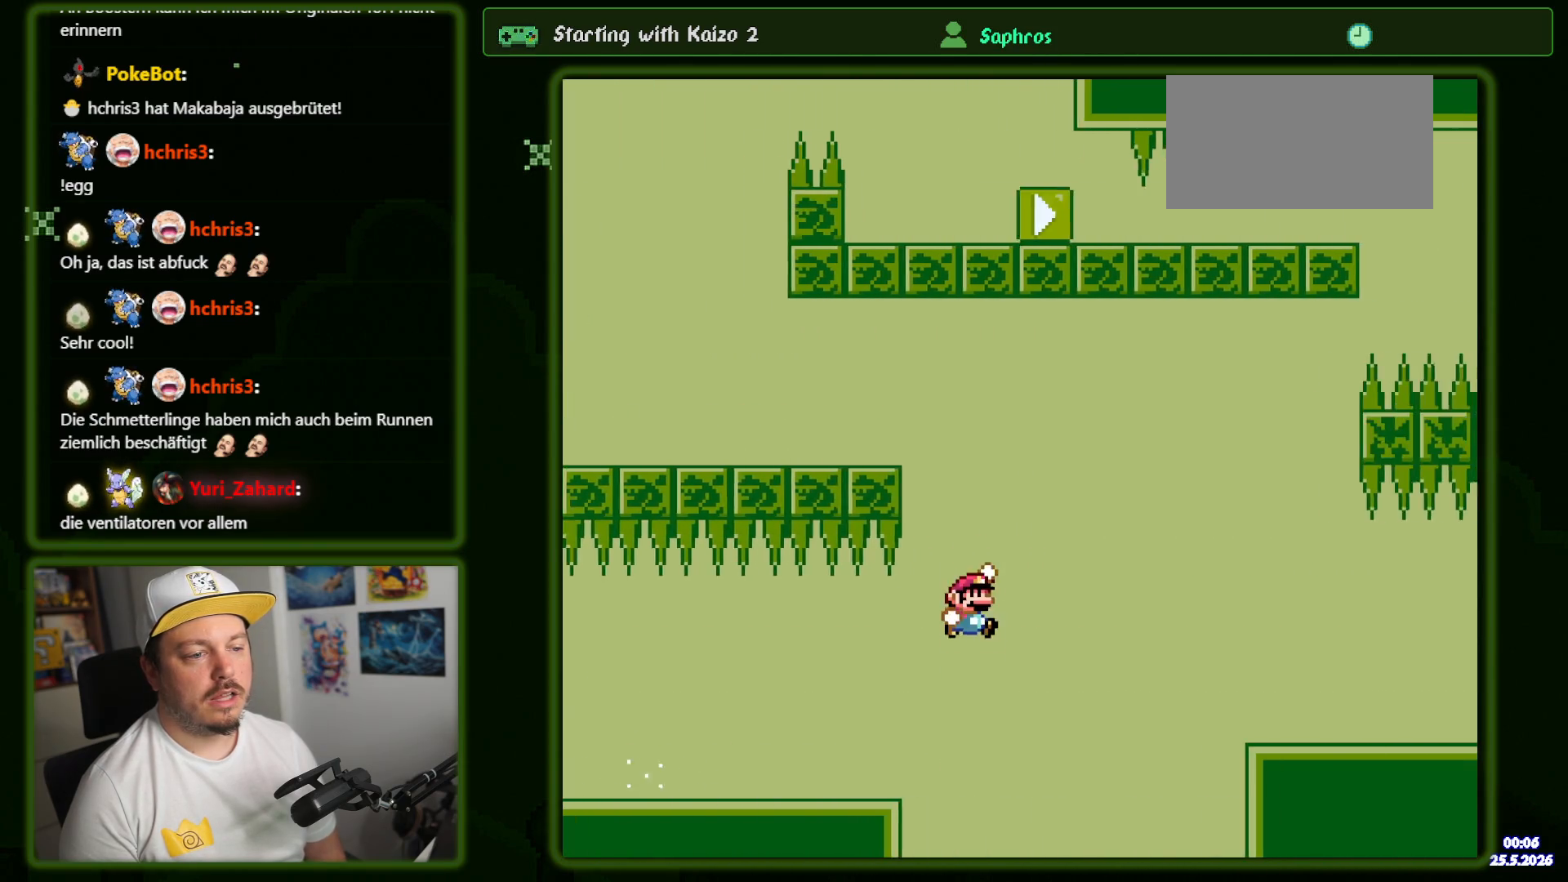
{"buttons": ["Y"], "events": [[116, "B", "down"], [500, "B", "up"]]}
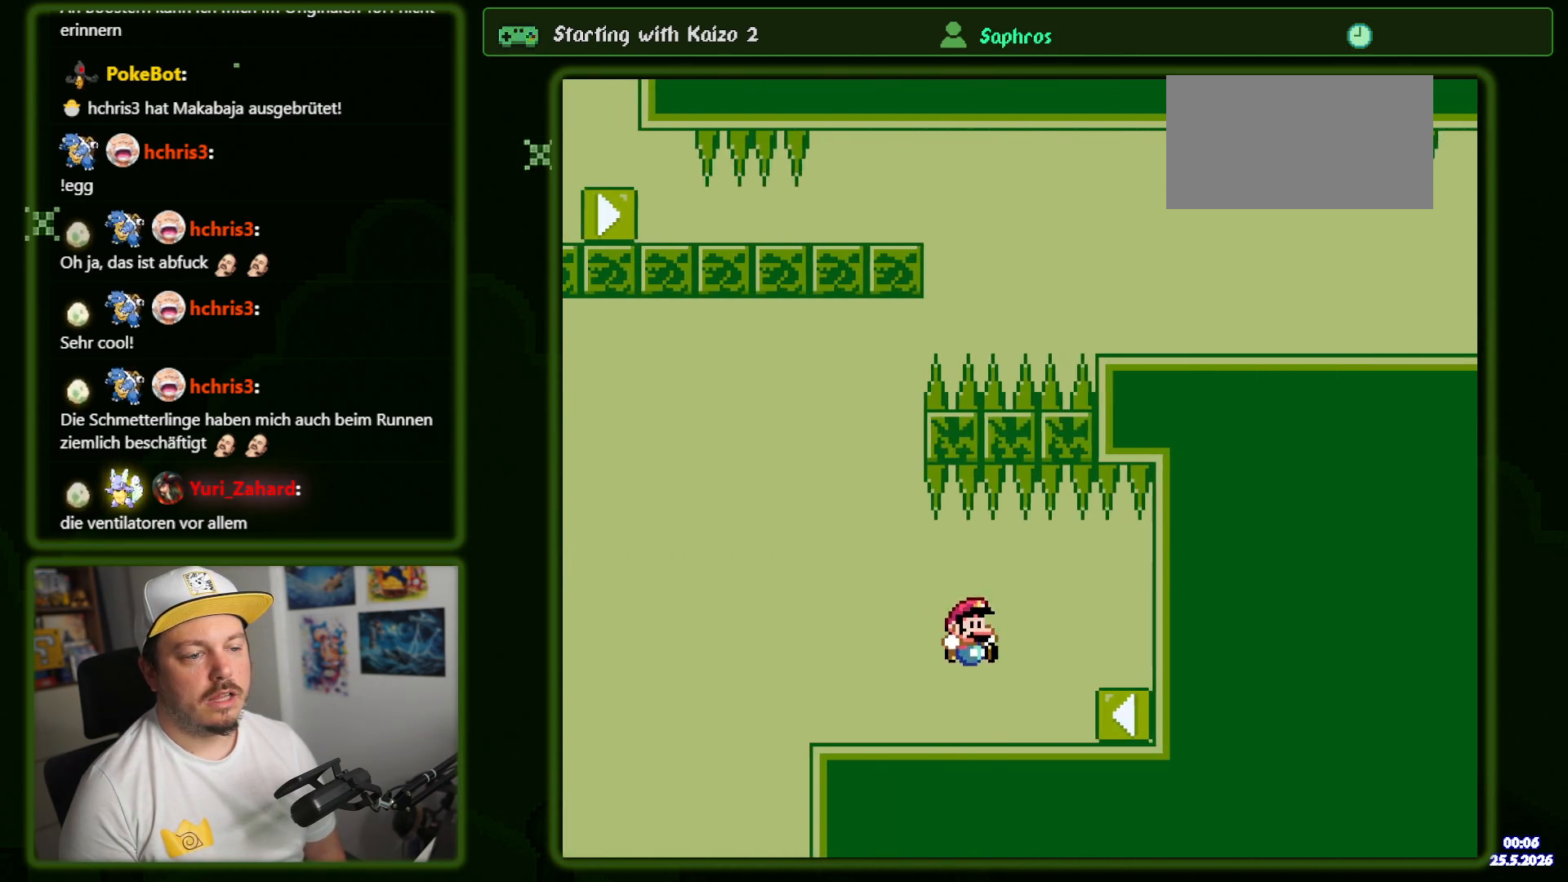
{"buttons": ["Y"], "events": [[216, "B", "down"], [466, "B", "up"]]}
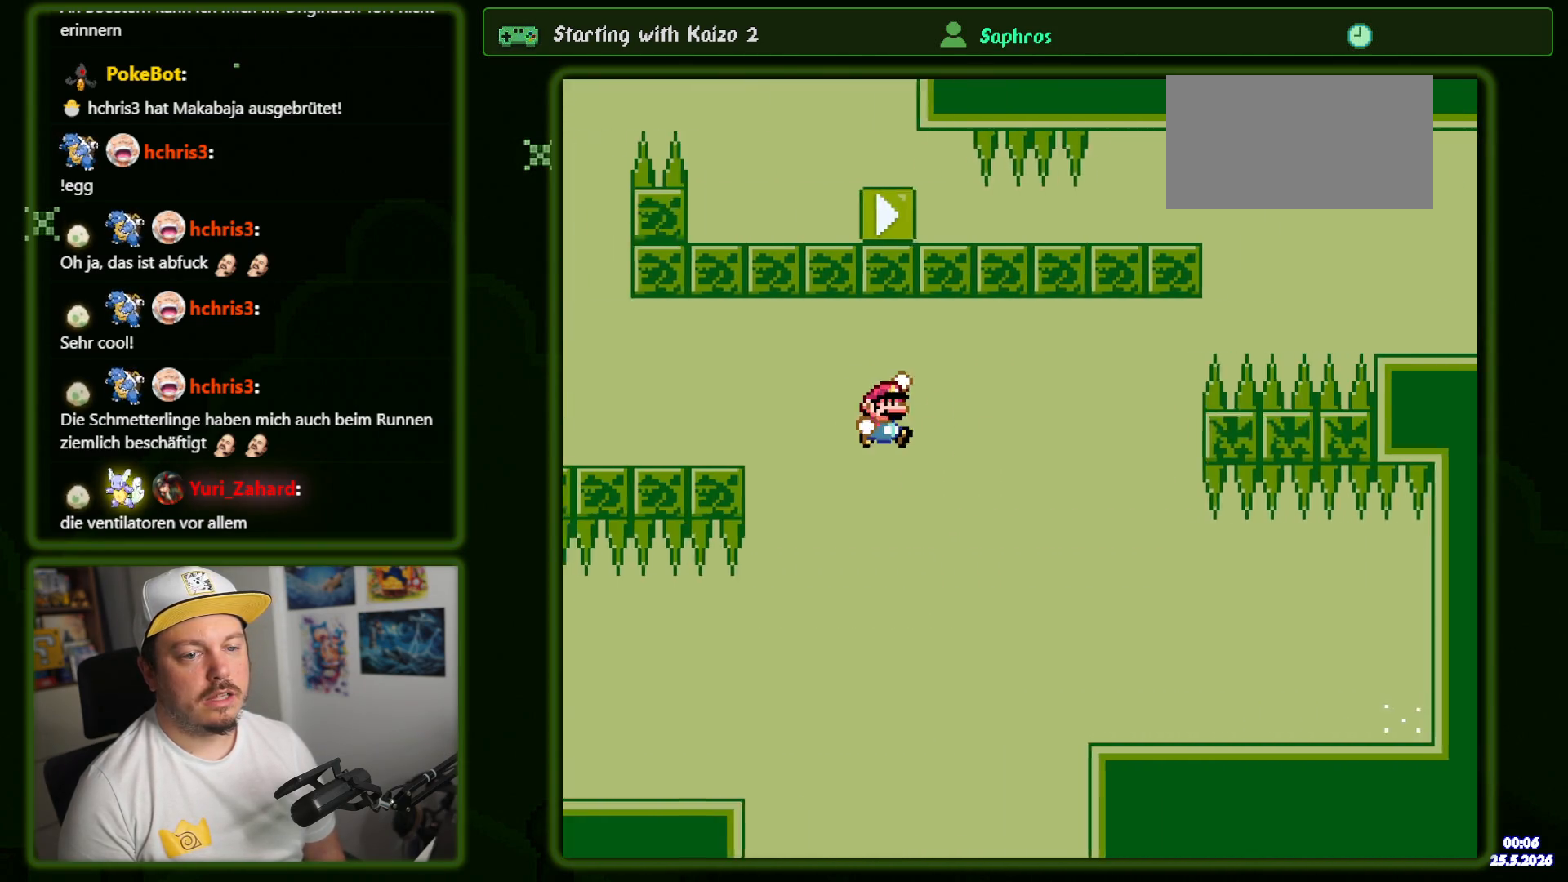
{"buttons": ["Y"], "events": [[366, "B", "down"], [500, "B", "up"]]}
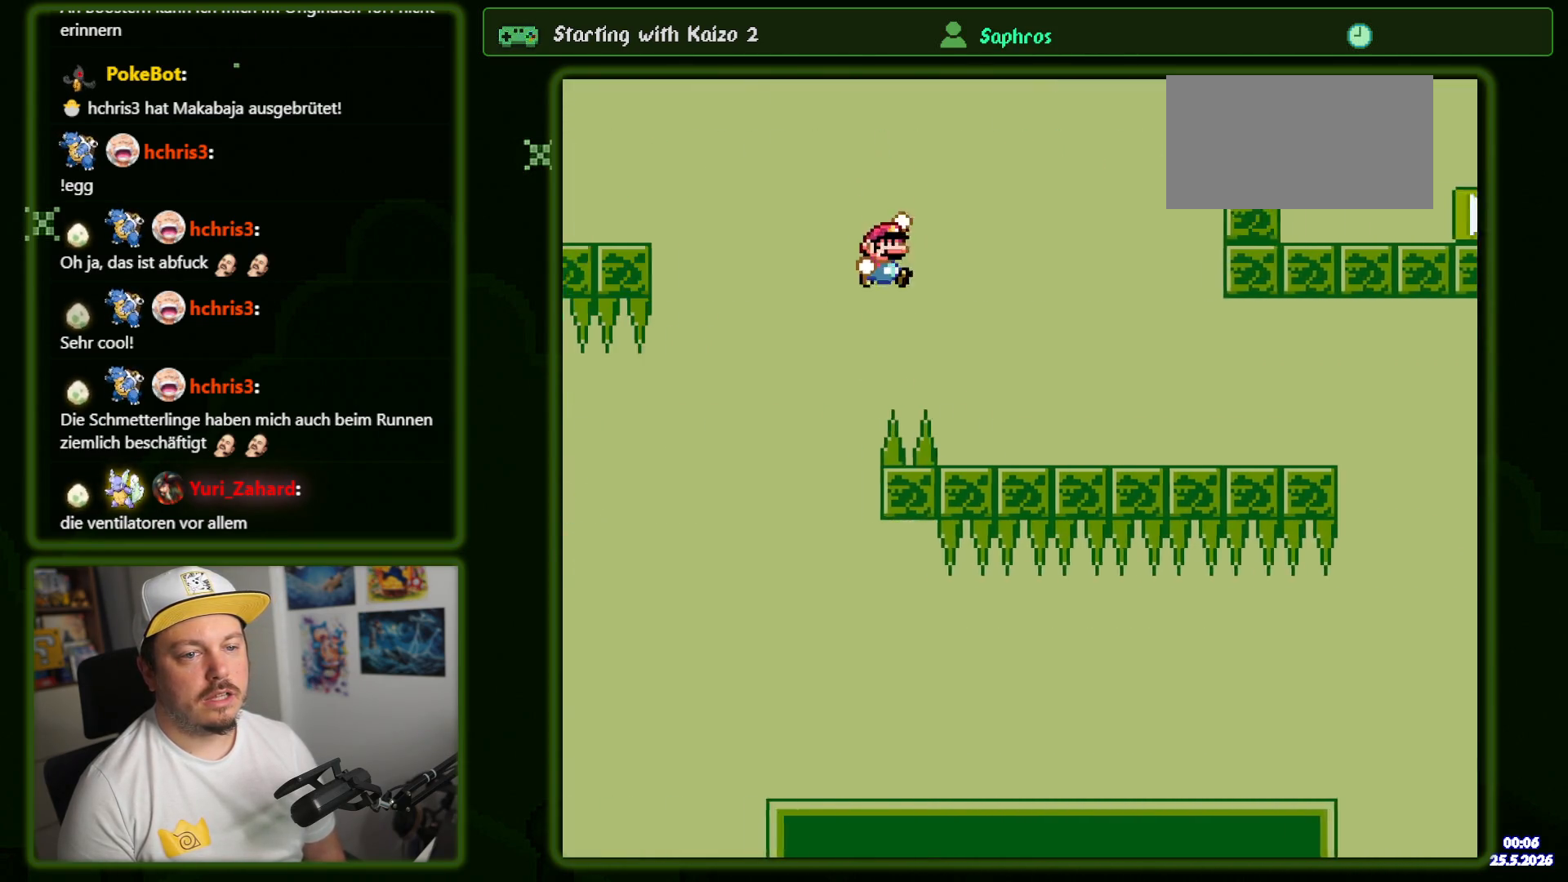
{"buttons": ["Y"], "events": [[133, "B", "down"], [316, "B", "up"]]}
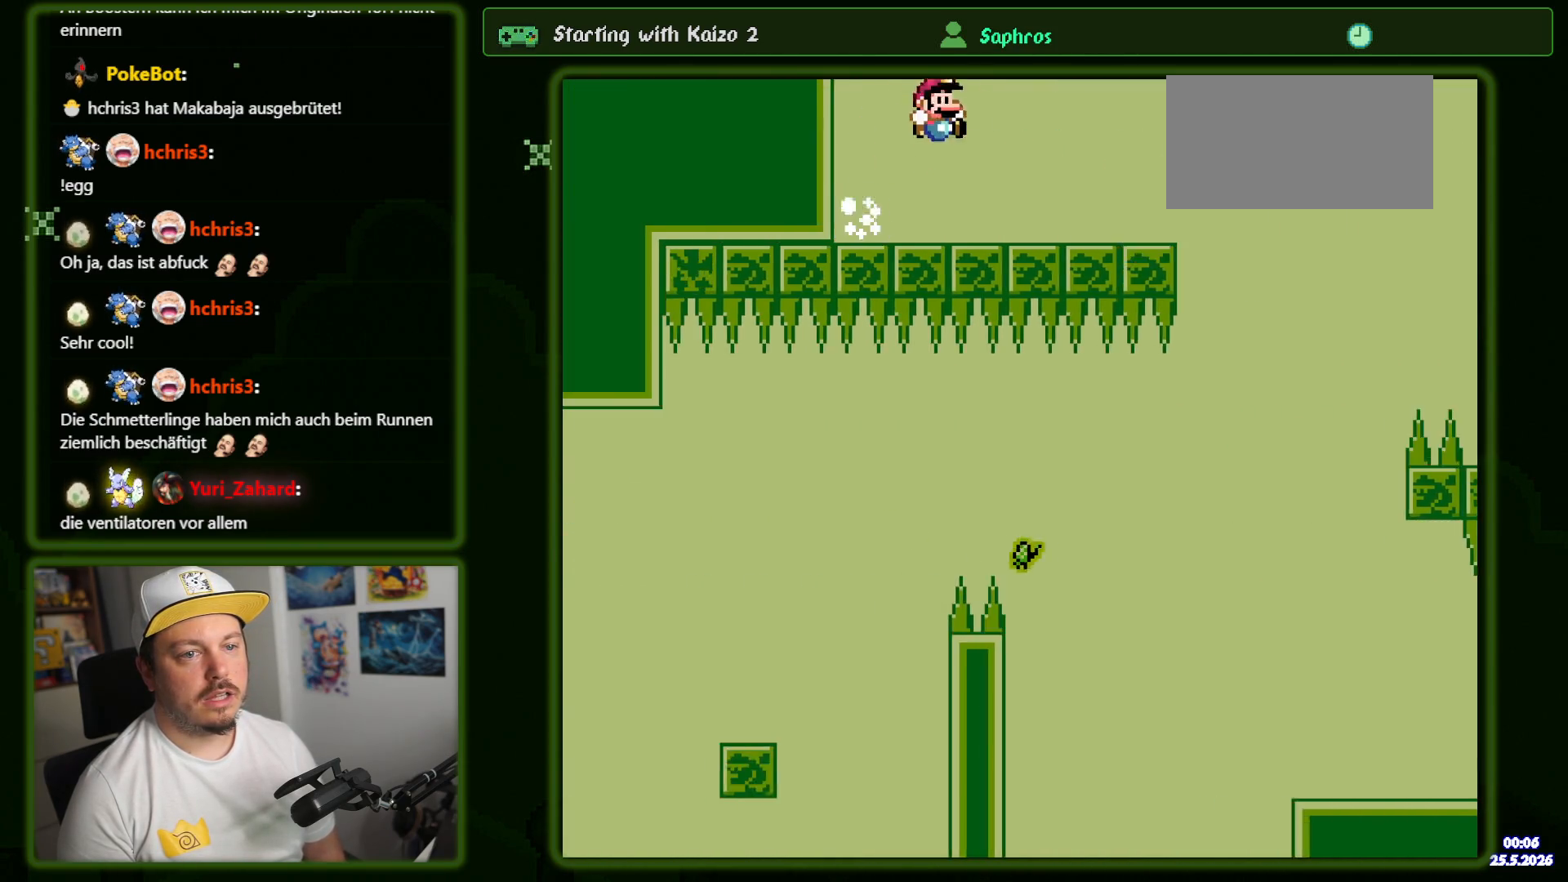
{"buttons": ["B", "Y"], "events": [[66, "B", "down"]]}
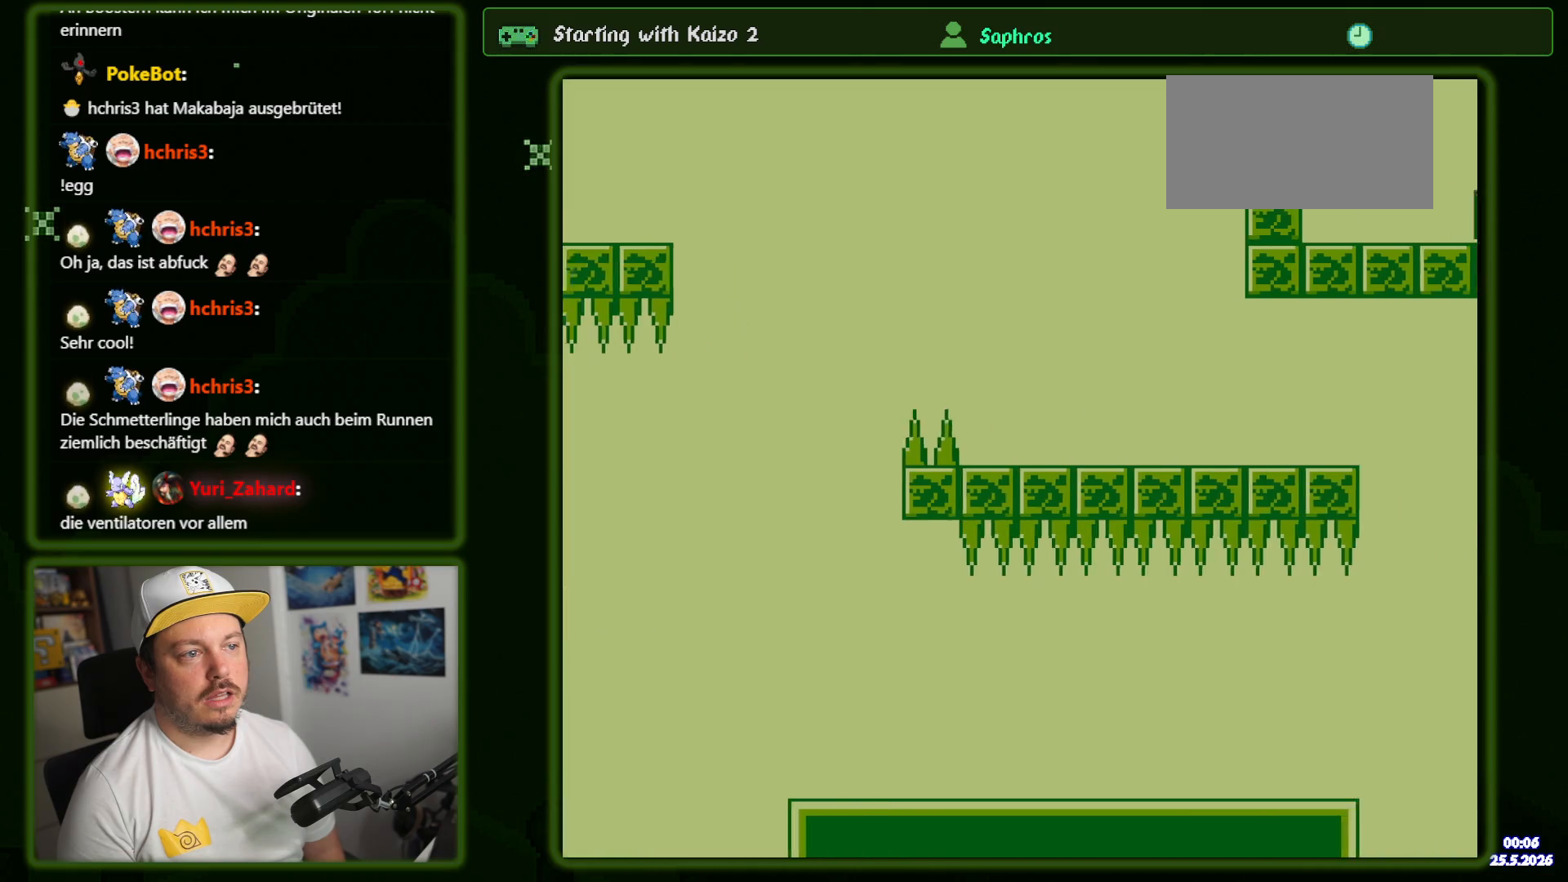
{"buttons": ["Y"], "events": [[383, "B", "up"]]}
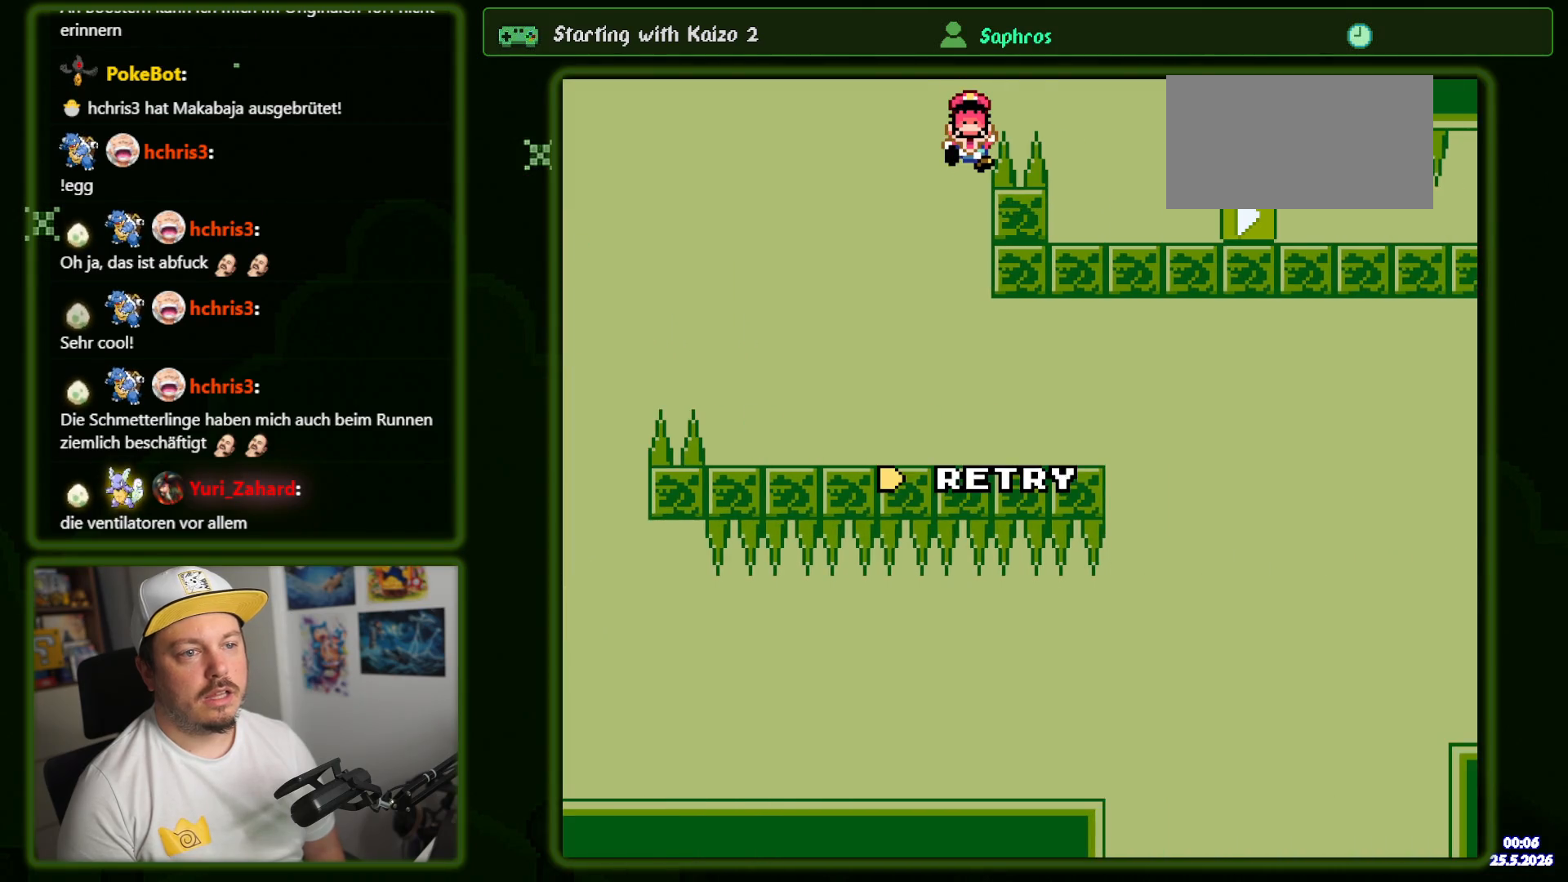
{"buttons": ["B", "Y"], "events": [[133, "B", "down"], [250, "B", "up"], [316, "B", "down"]]}
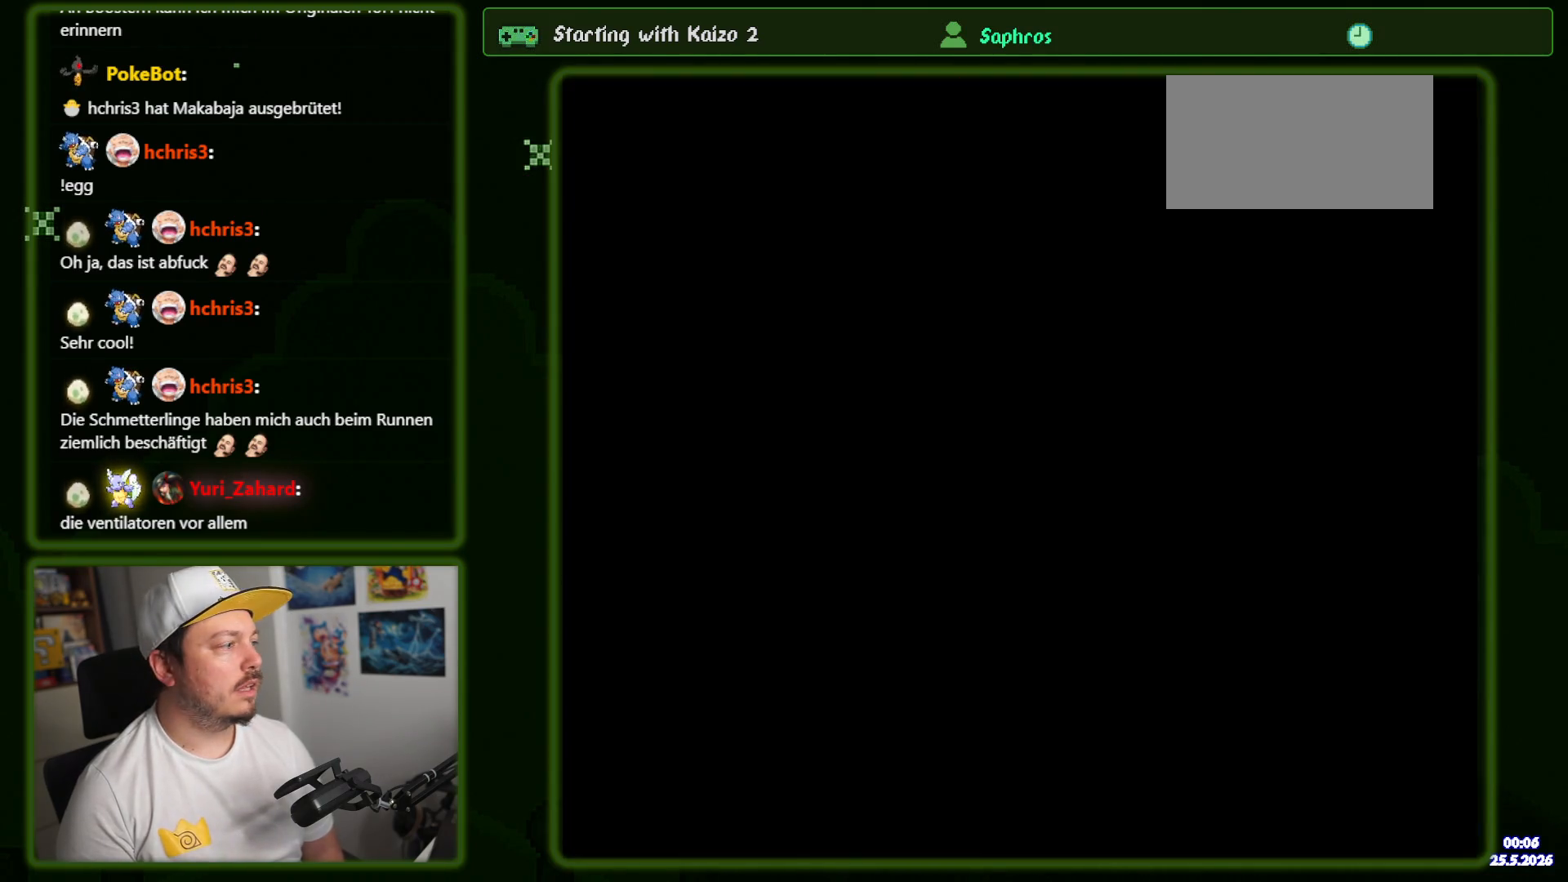
{"buttons": ["B", "Y"], "events": []}
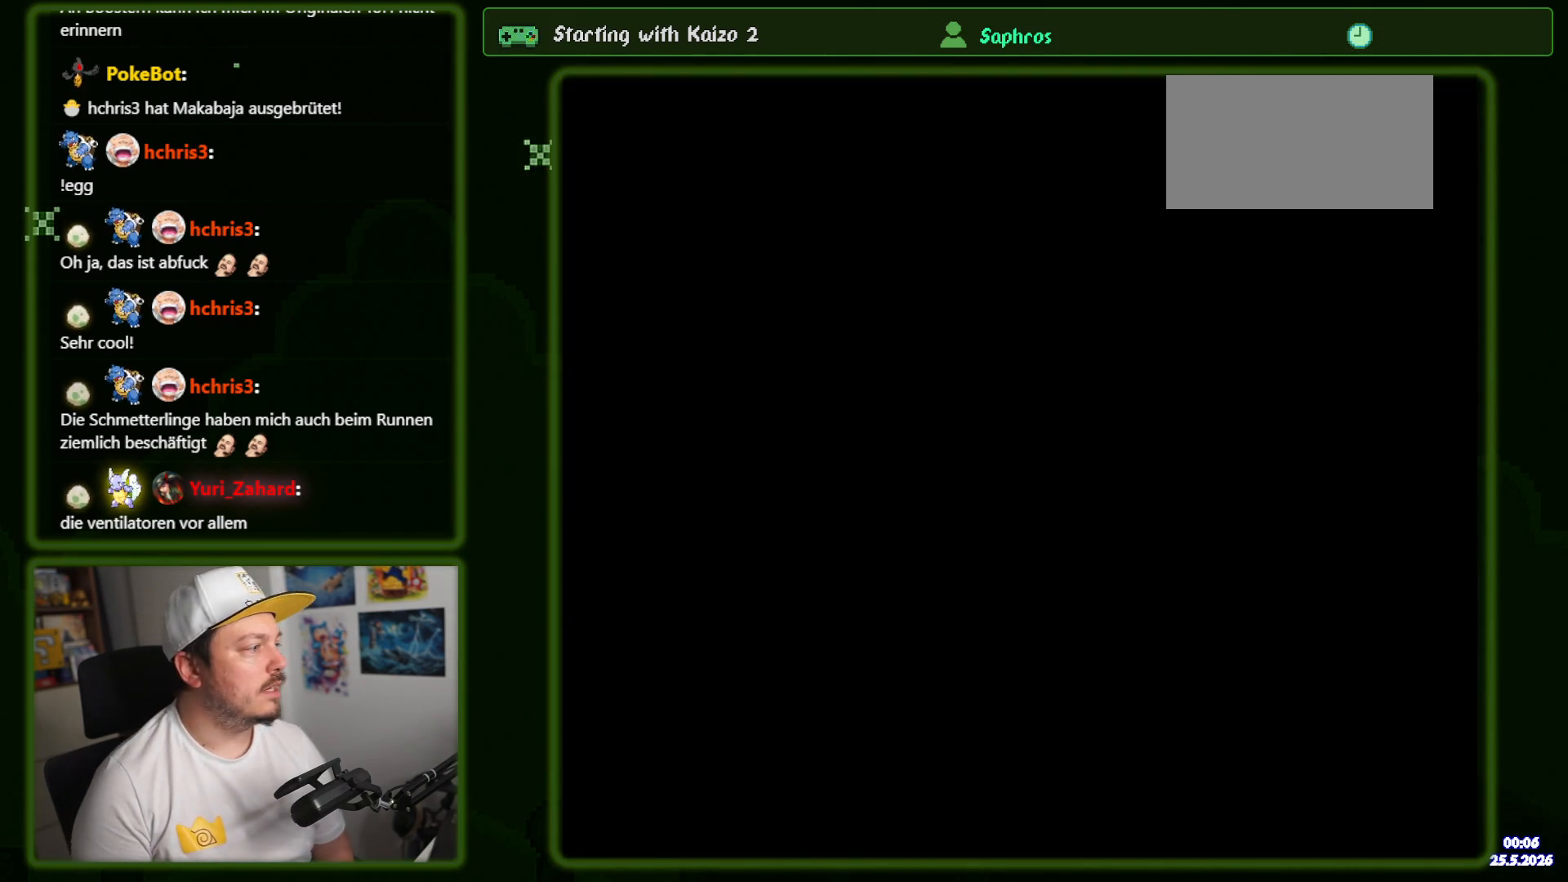
{"buttons": ["B", "Y", "DPAD_RIGHT"], "events": [[433, "DPAD_RIGHT", "down"]]}
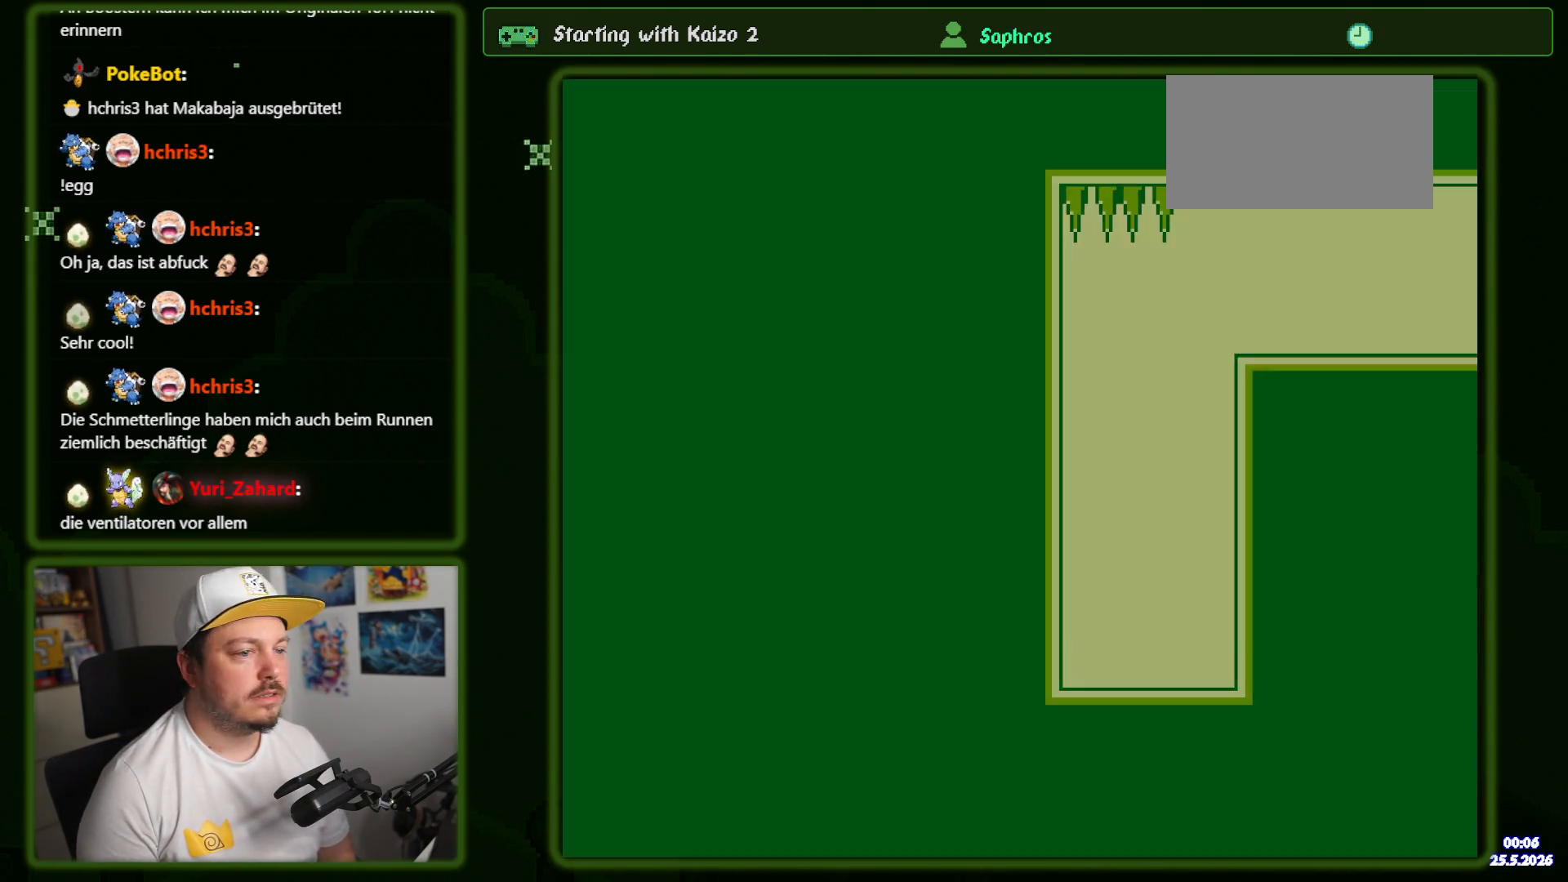
{"buttons": ["B", "Y"], "events": [[100, "B", "up"], [116, "DPAD_RIGHT", "up"], [233, "B", "down"]]}
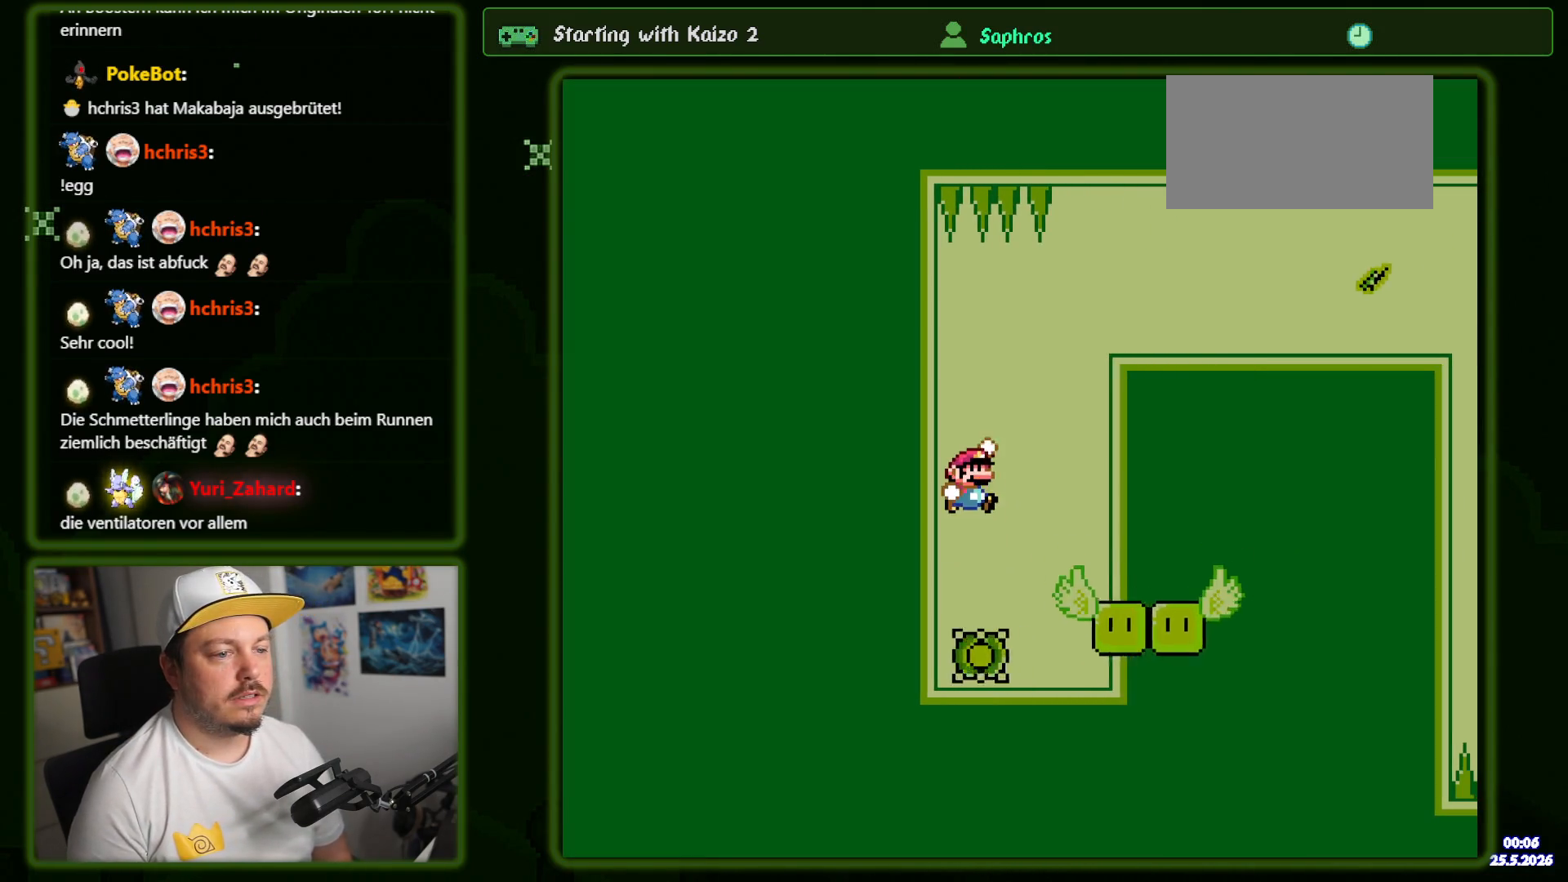
{"buttons": ["Y"], "events": [[300, "B", "up"]]}
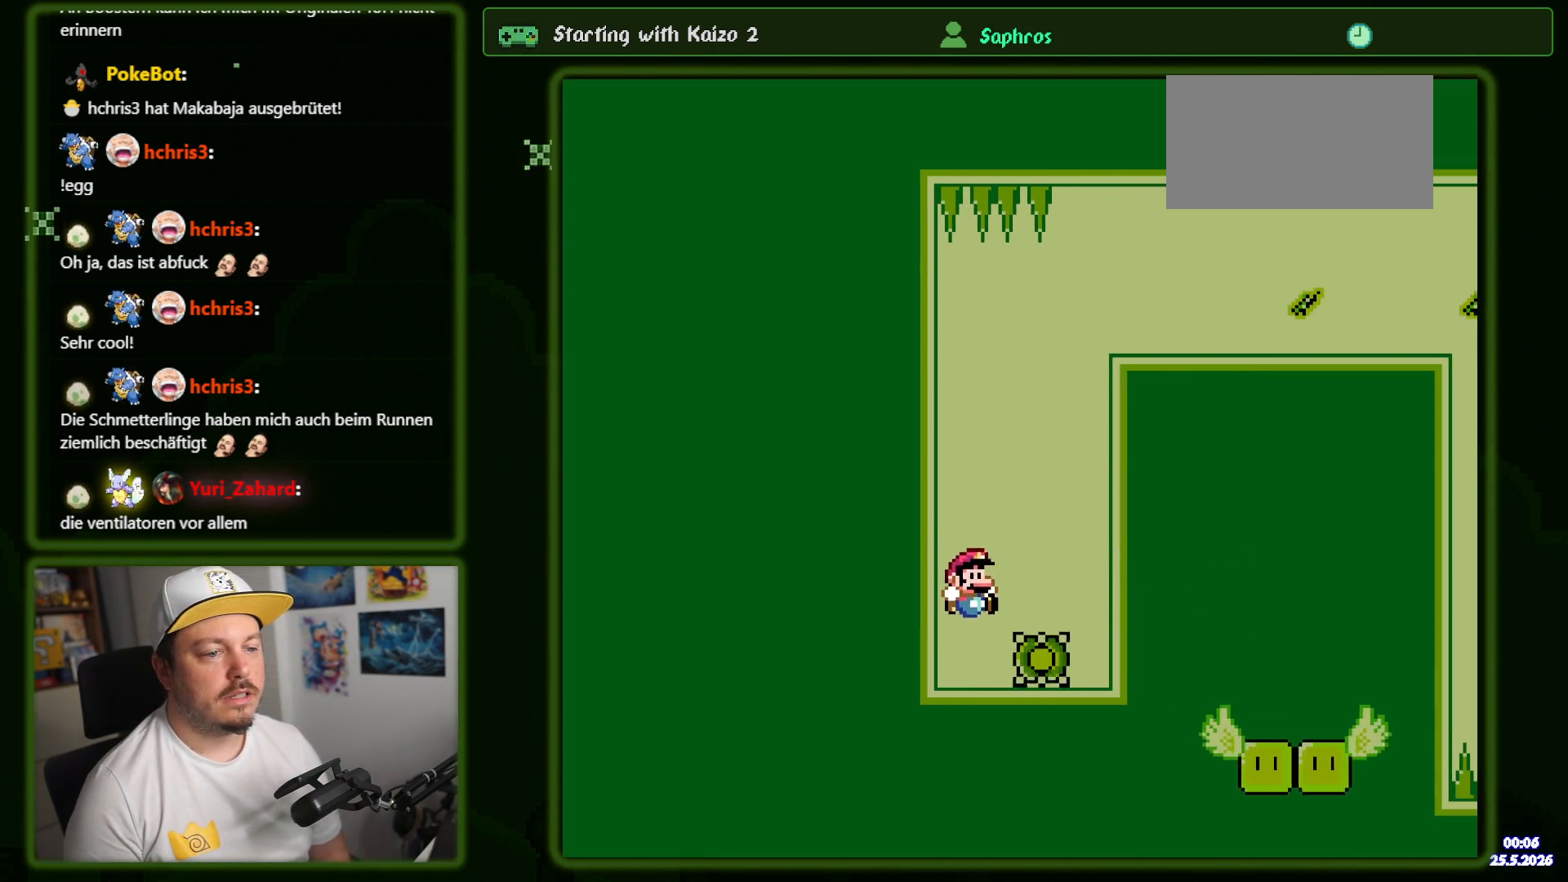
{"buttons": ["B", "Y"], "events": [[300, "B", "down"]]}
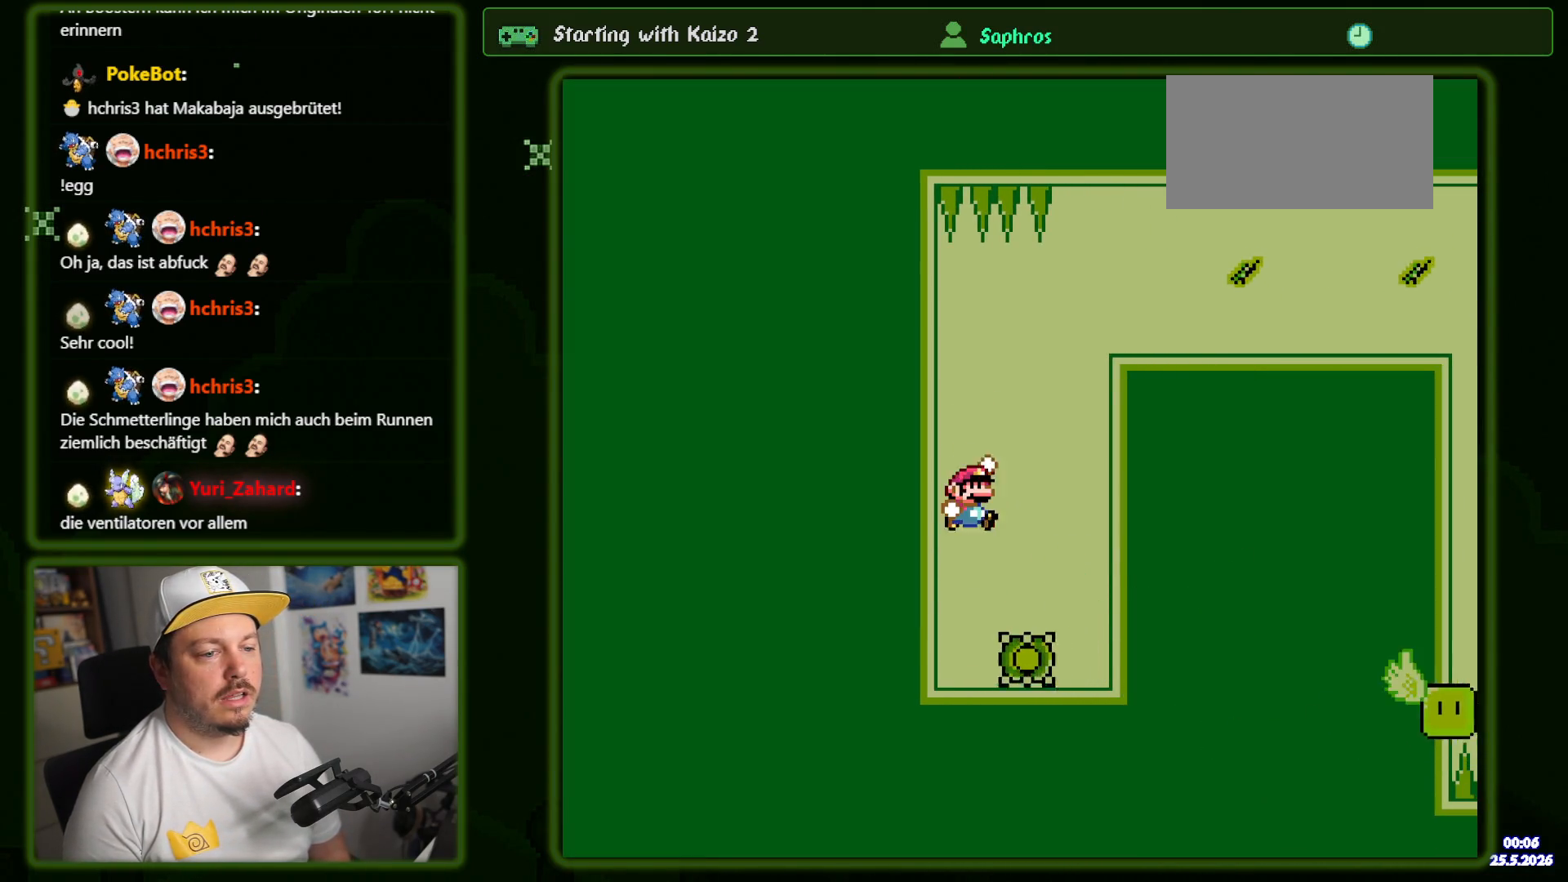
{"buttons": ["B", "Y"], "events": []}
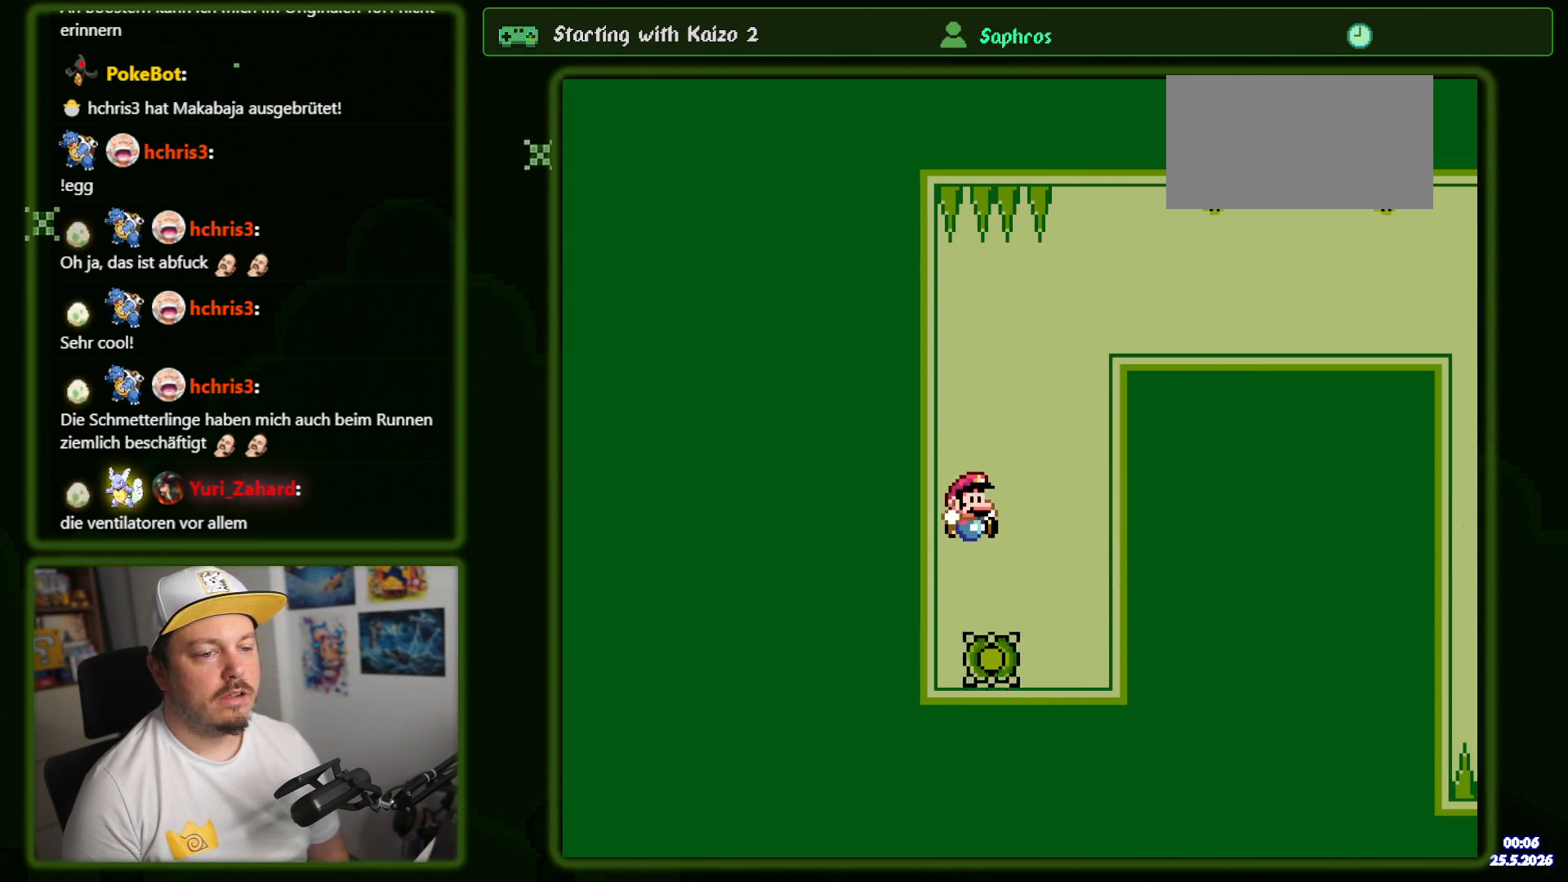
{"buttons": ["Y"], "events": [[116, "B", "up"]]}
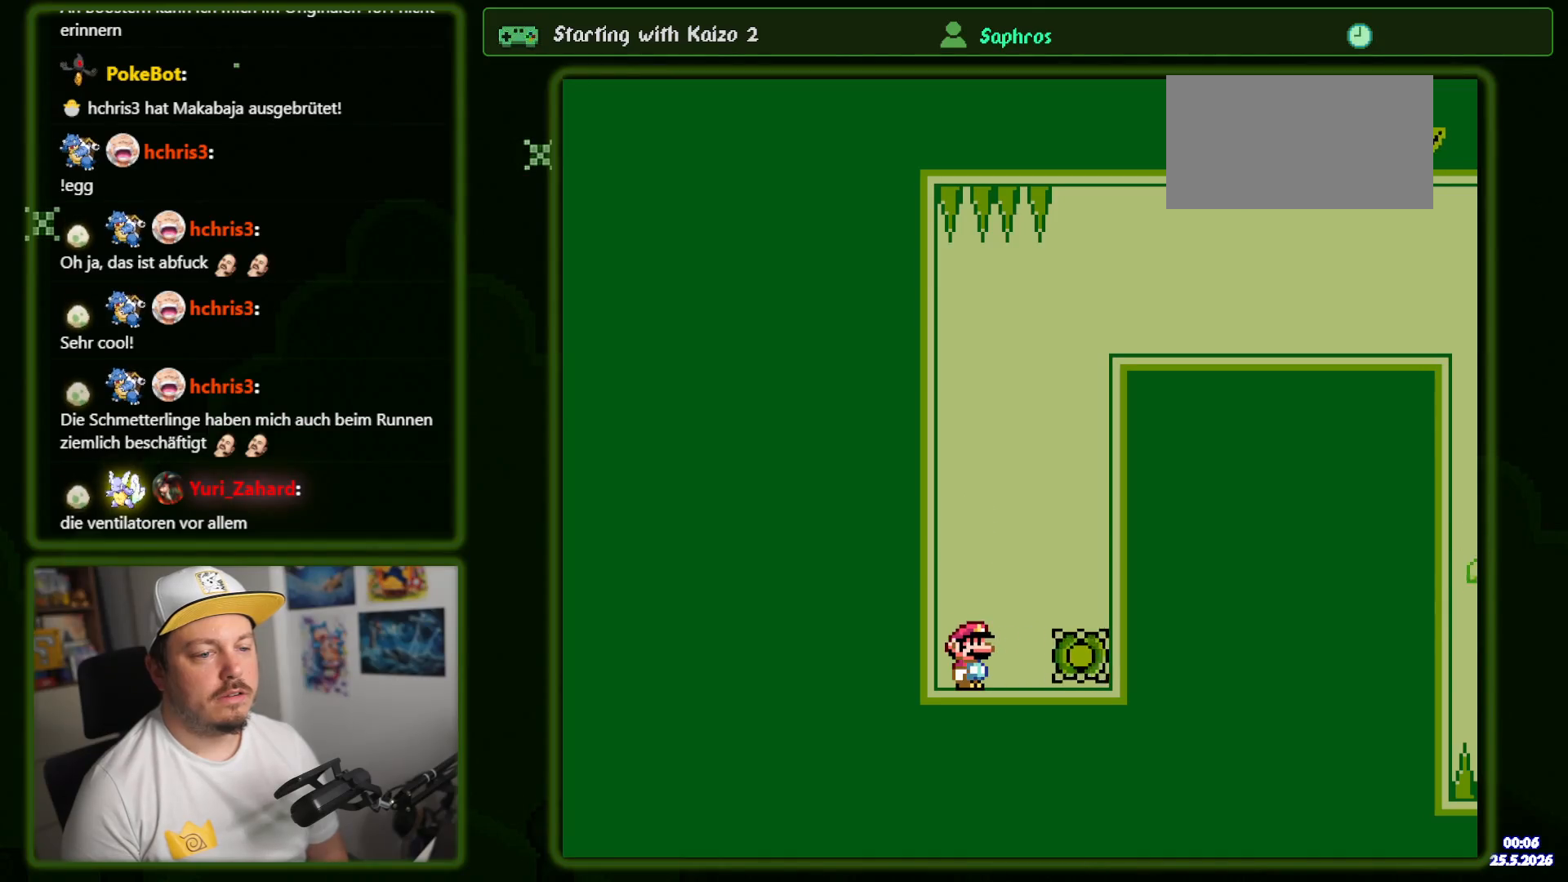
{"buttons": ["B", "Y"], "events": [[33, "B", "down"]]}
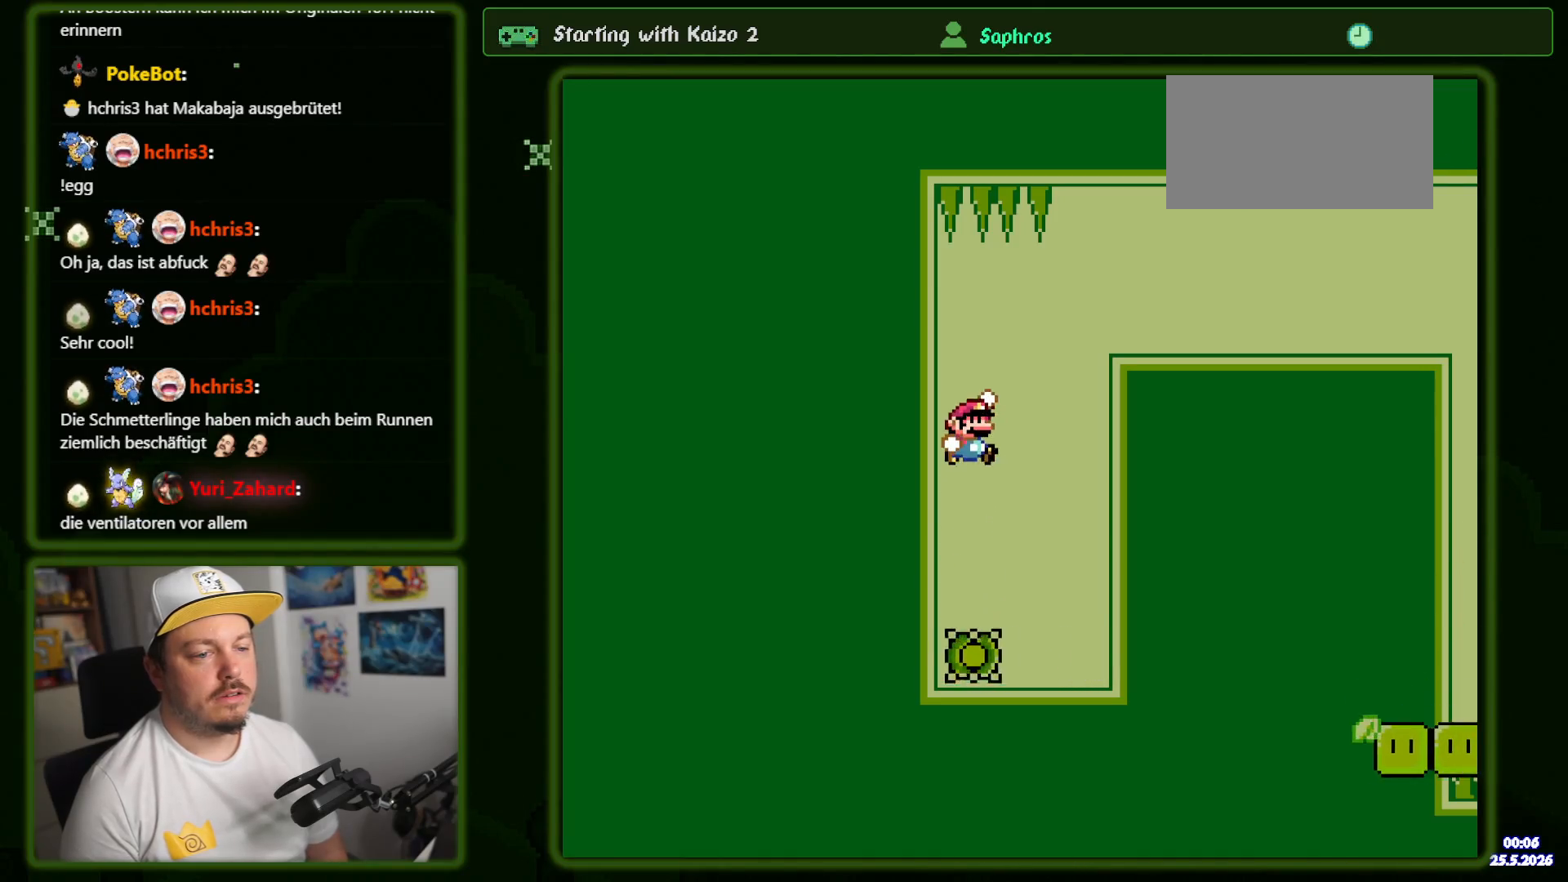
{"buttons": ["Y"], "events": [[350, "B", "up"]]}
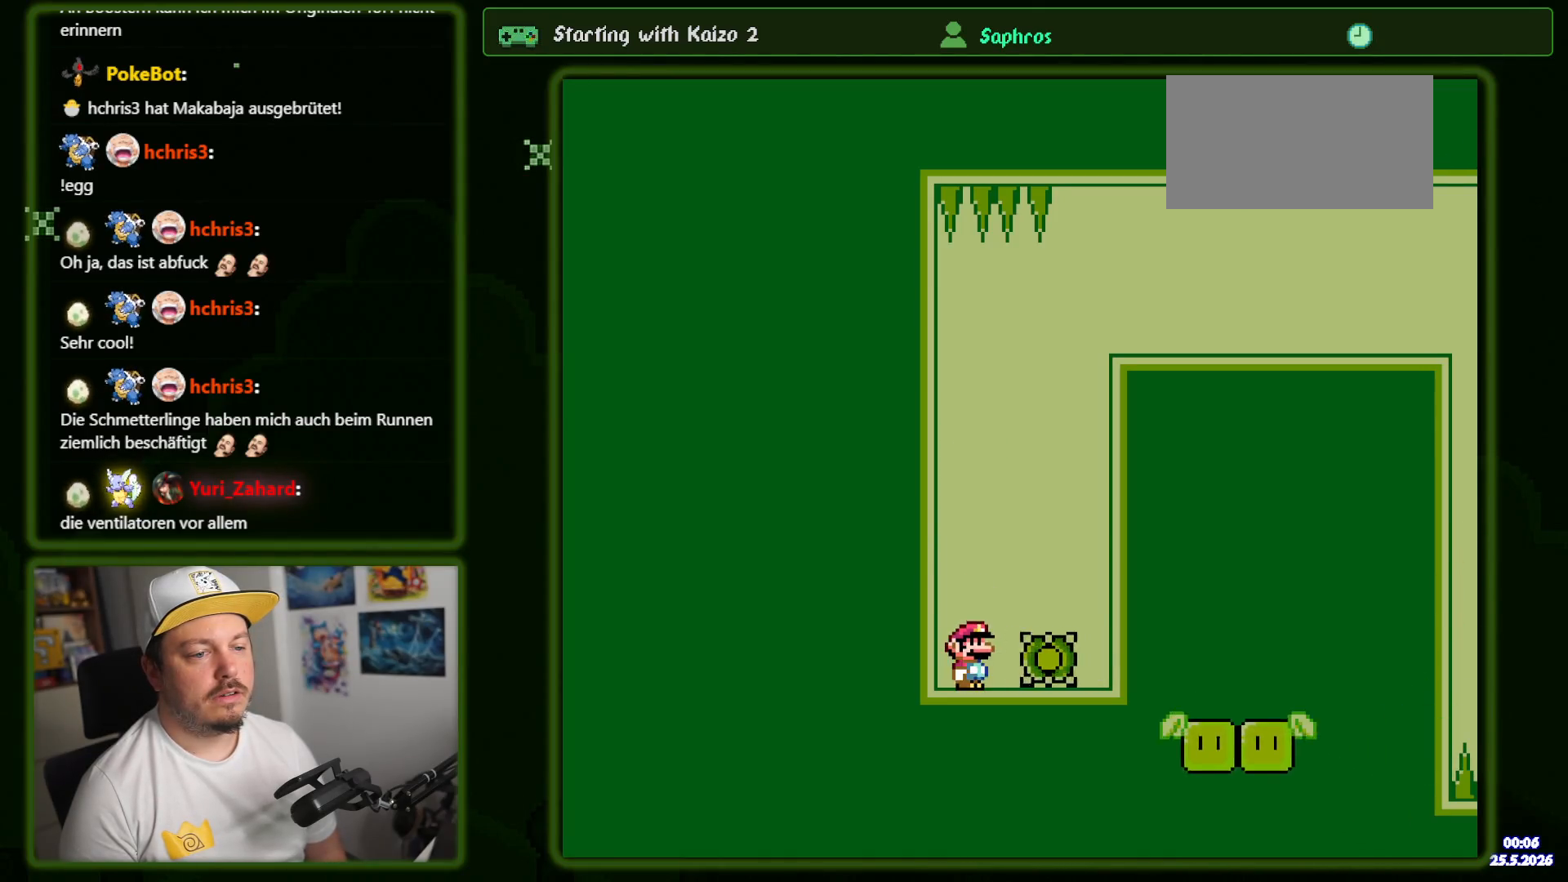
{"buttons": ["Y"], "events": [[16, "B", "down"], [83, "DPAD_RIGHT", "down"], [350, "B", "up"], [400, "DPAD_RIGHT", "up"]]}
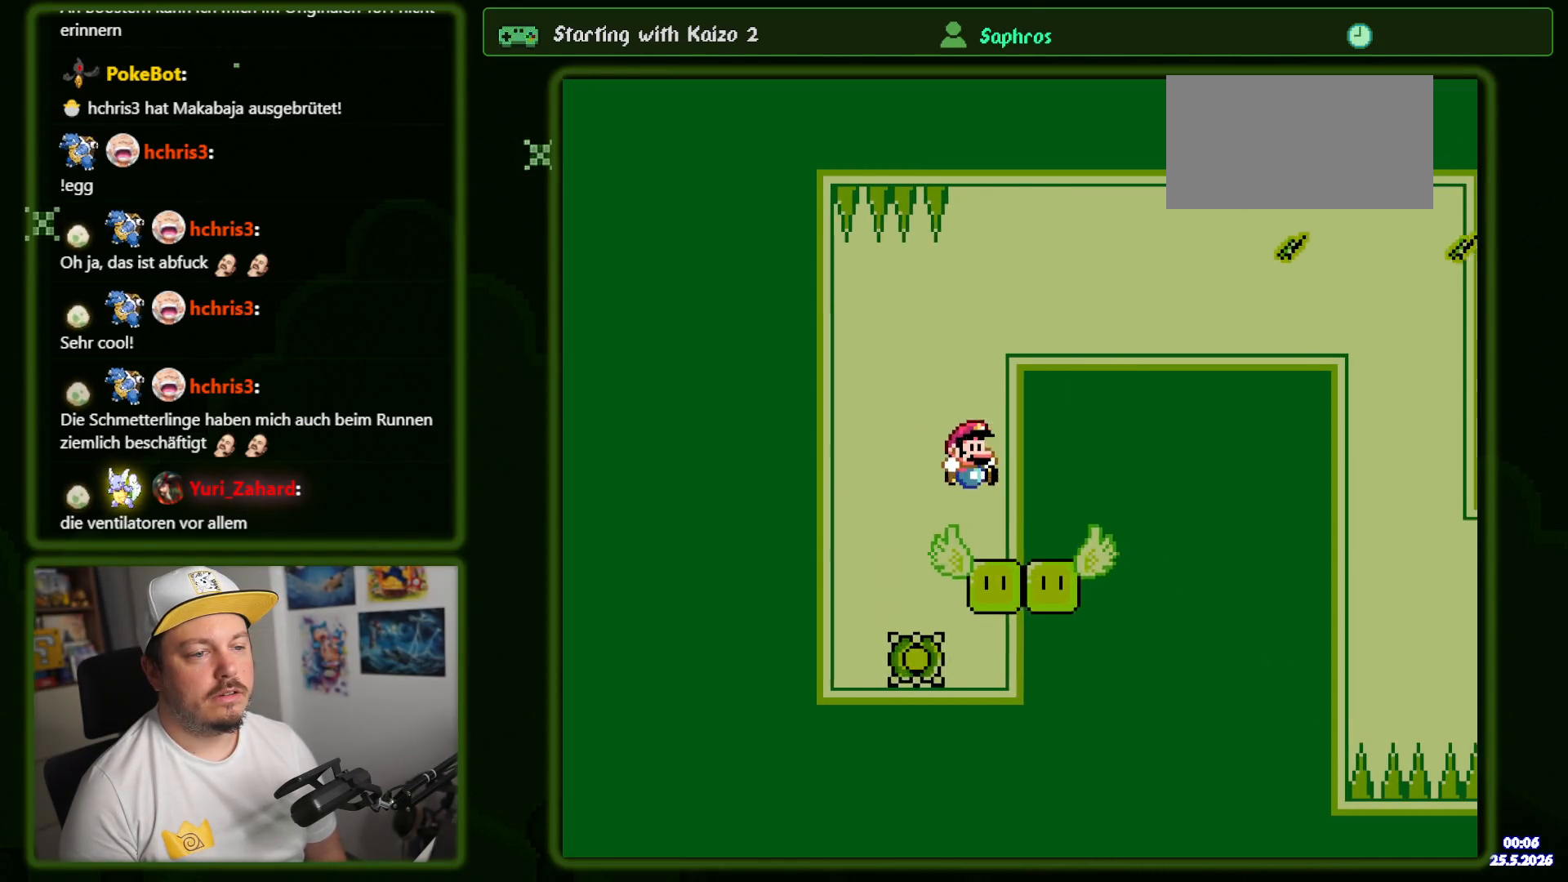
{"buttons": ["B", "Y", "DPAD_RIGHT"], "events": [[133, "B", "down"], [316, "DPAD_RIGHT", "down"], [350, "B", "up"], [416, "B", "down"]]}
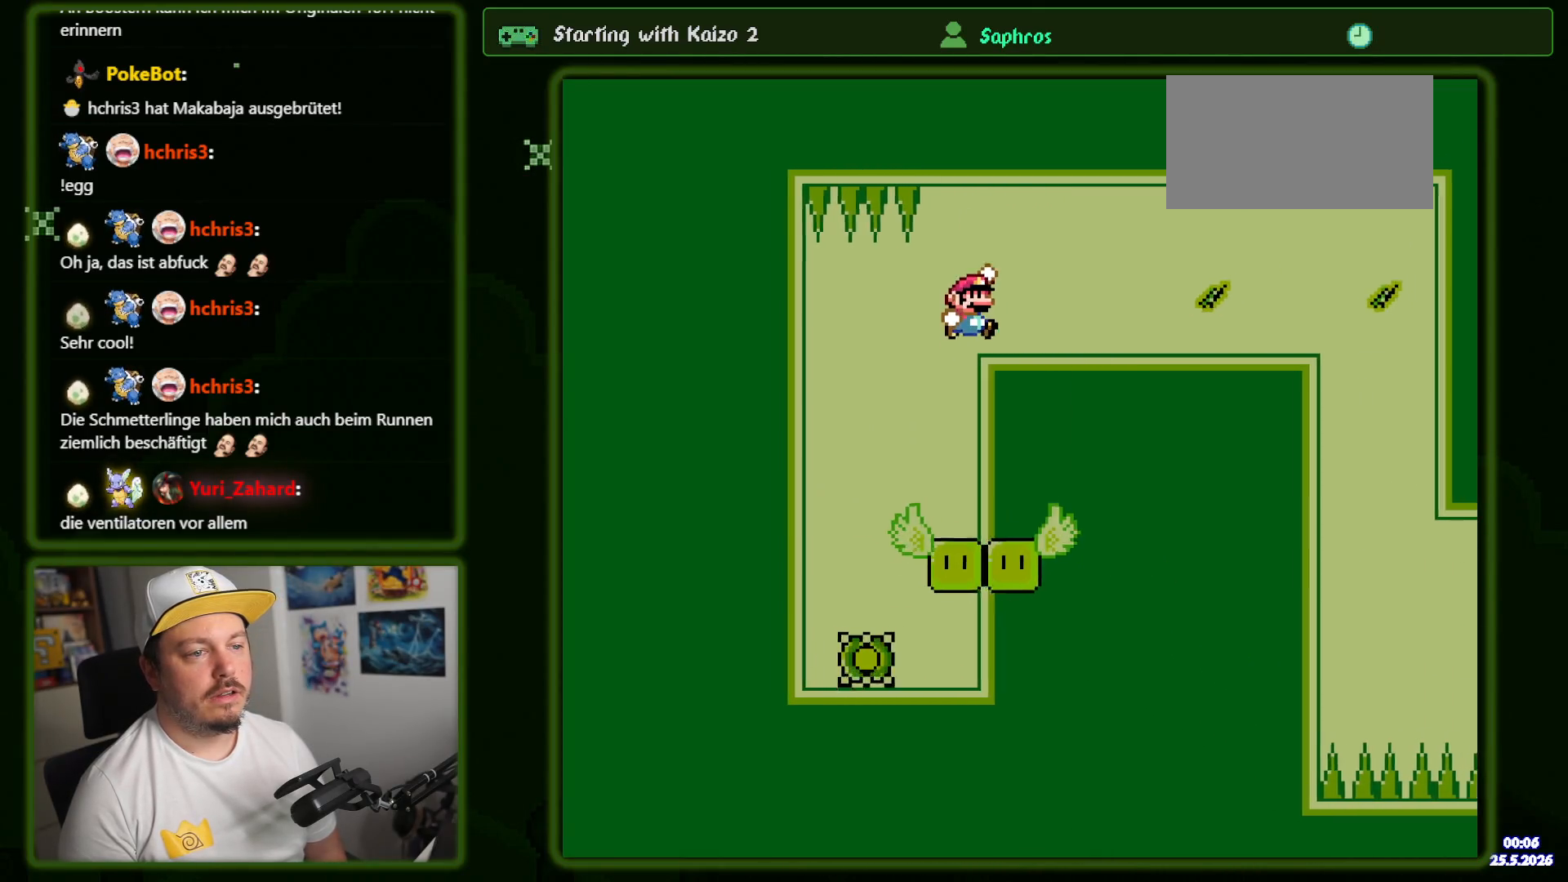
{"buttons": ["B", "Y"], "events": [[200, "DPAD_RIGHT", "up"]]}
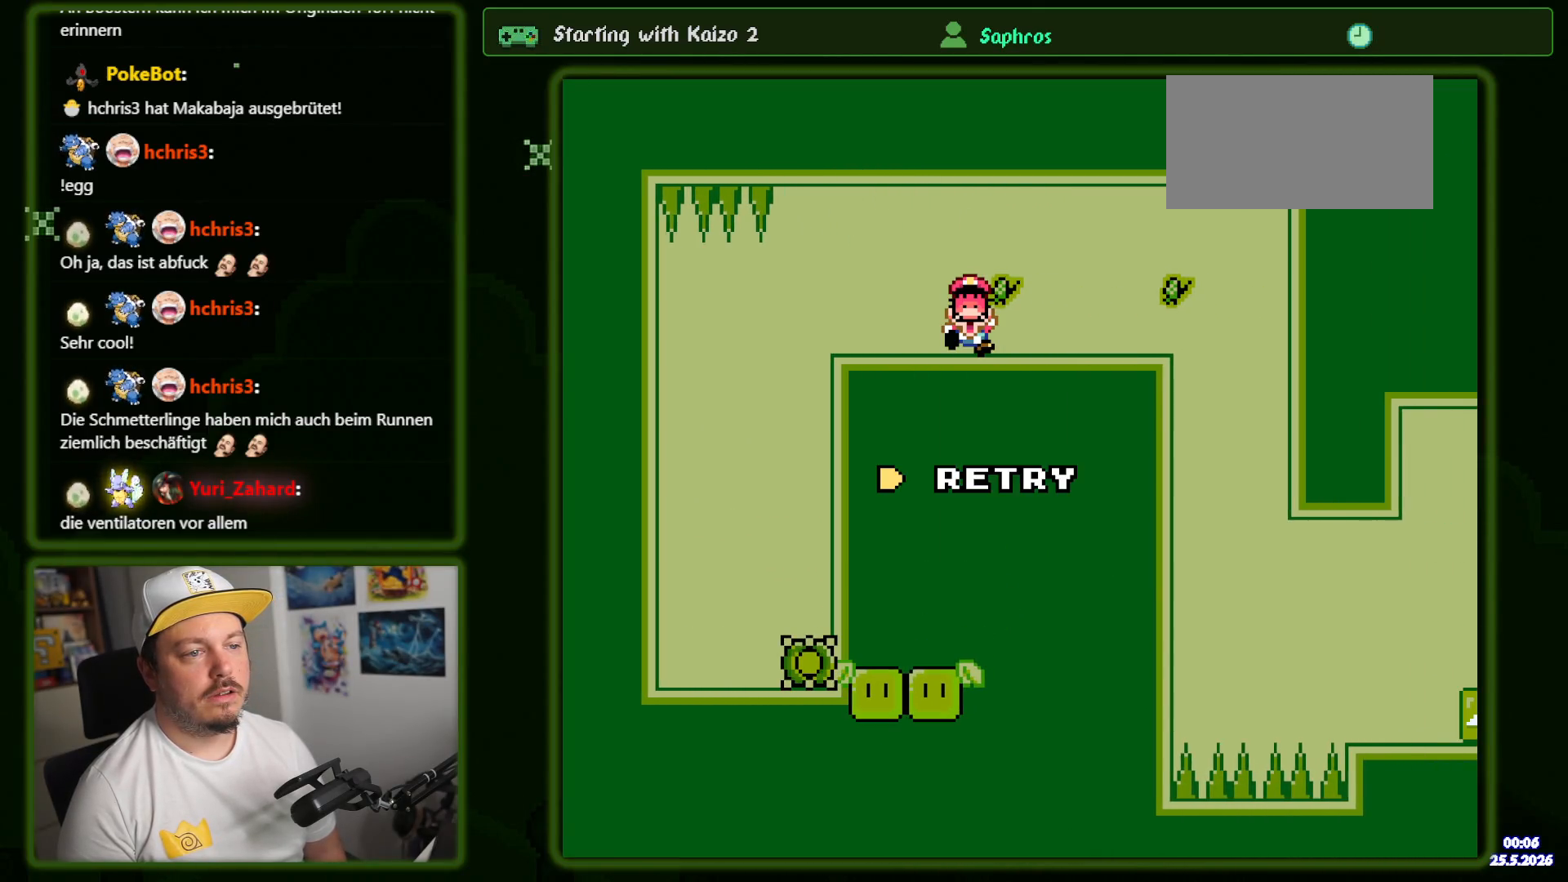
{"buttons": ["B"], "events": [[150, "DPAD_RIGHT", "down"], [233, "DPAD_RIGHT", "up"], [366, "B", "up"], [366, "Y", "up"], [483, "B", "down"]]}
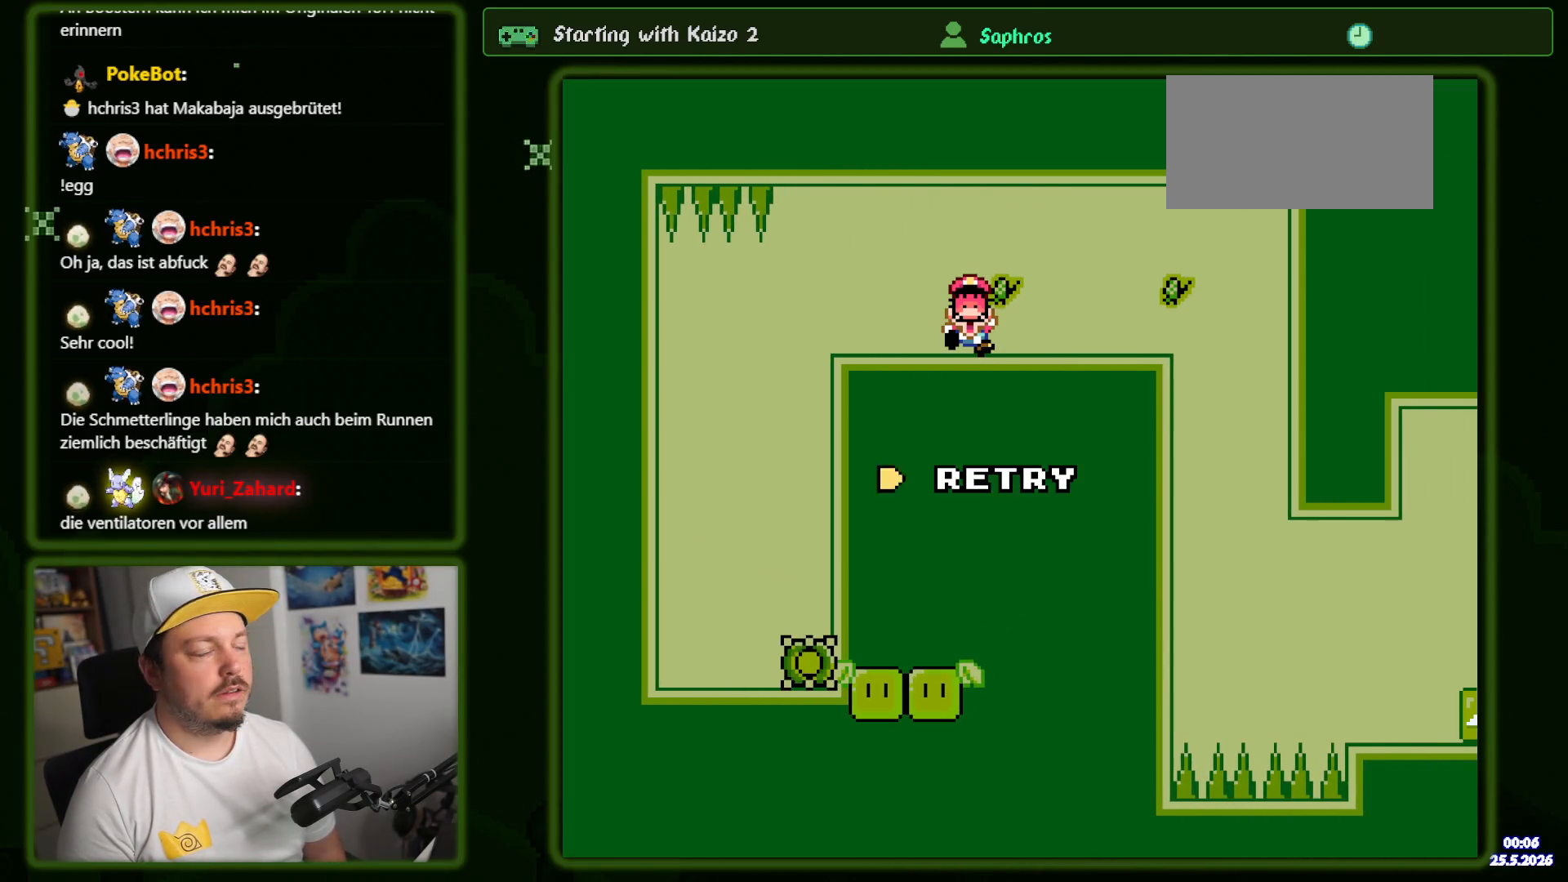
{"buttons": ["Y"], "events": [[116, "B", "up"], [183, "B", "down"], [333, "B", "up"], [483, "Y", "down"]]}
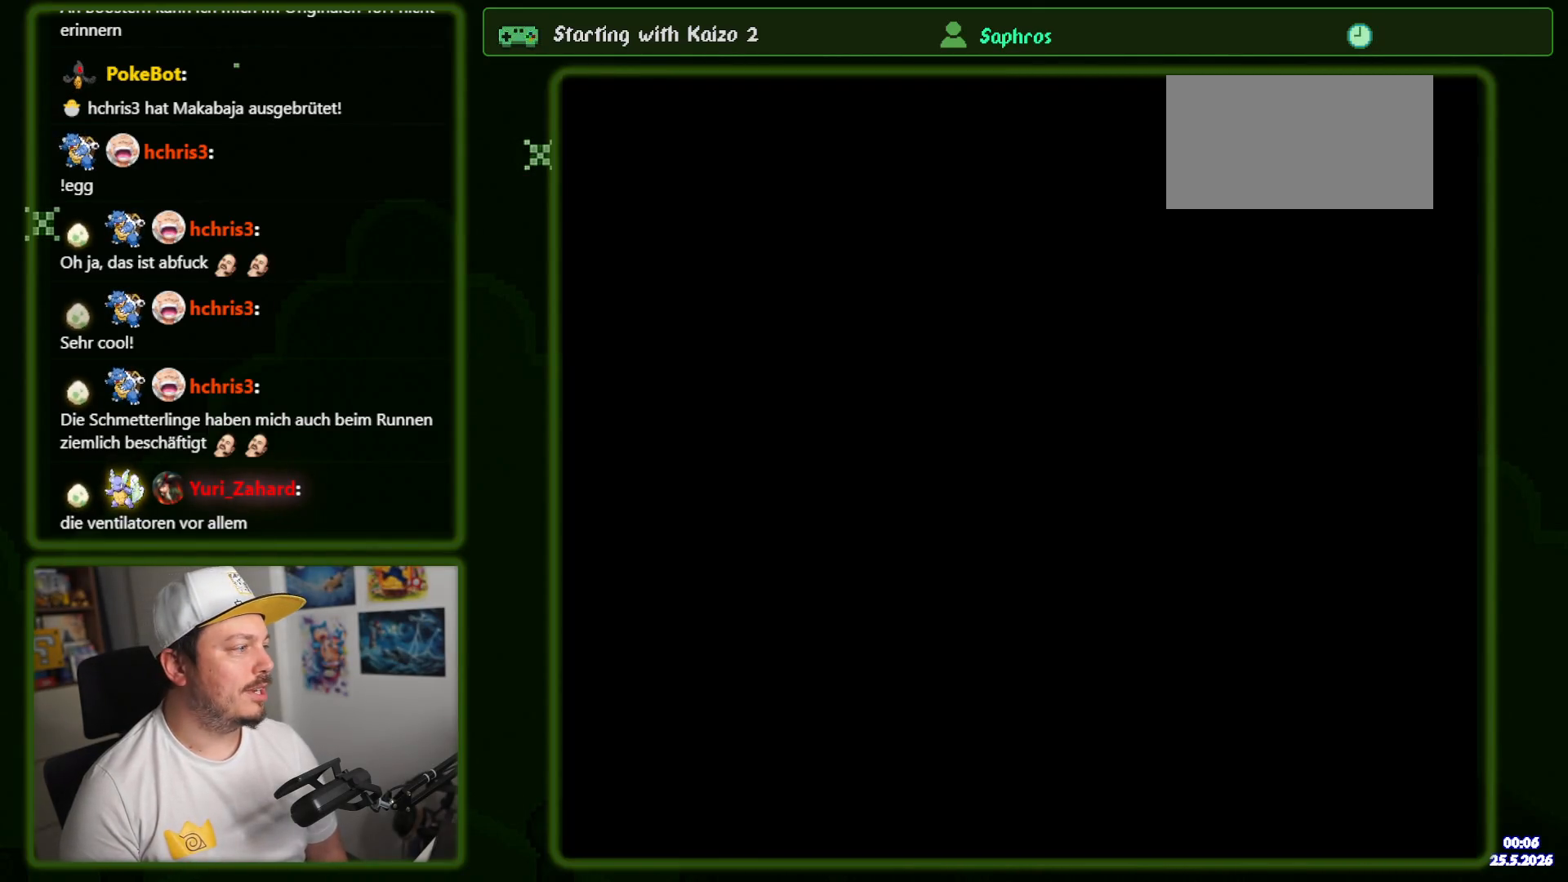
{"buttons": ["Y"], "events": []}
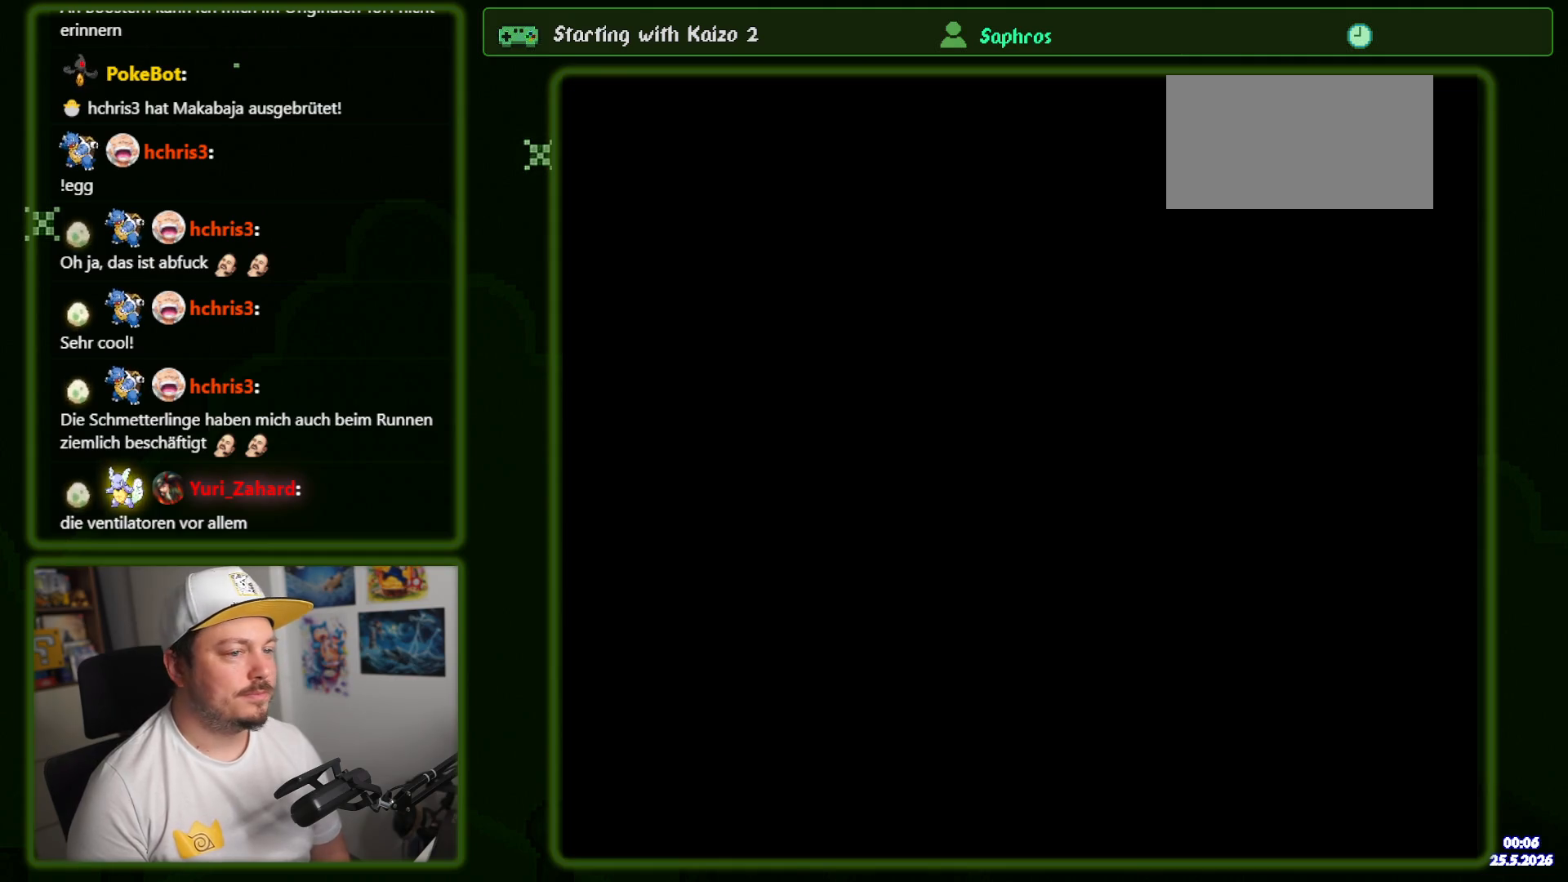
{"buttons": ["Y"], "events": []}
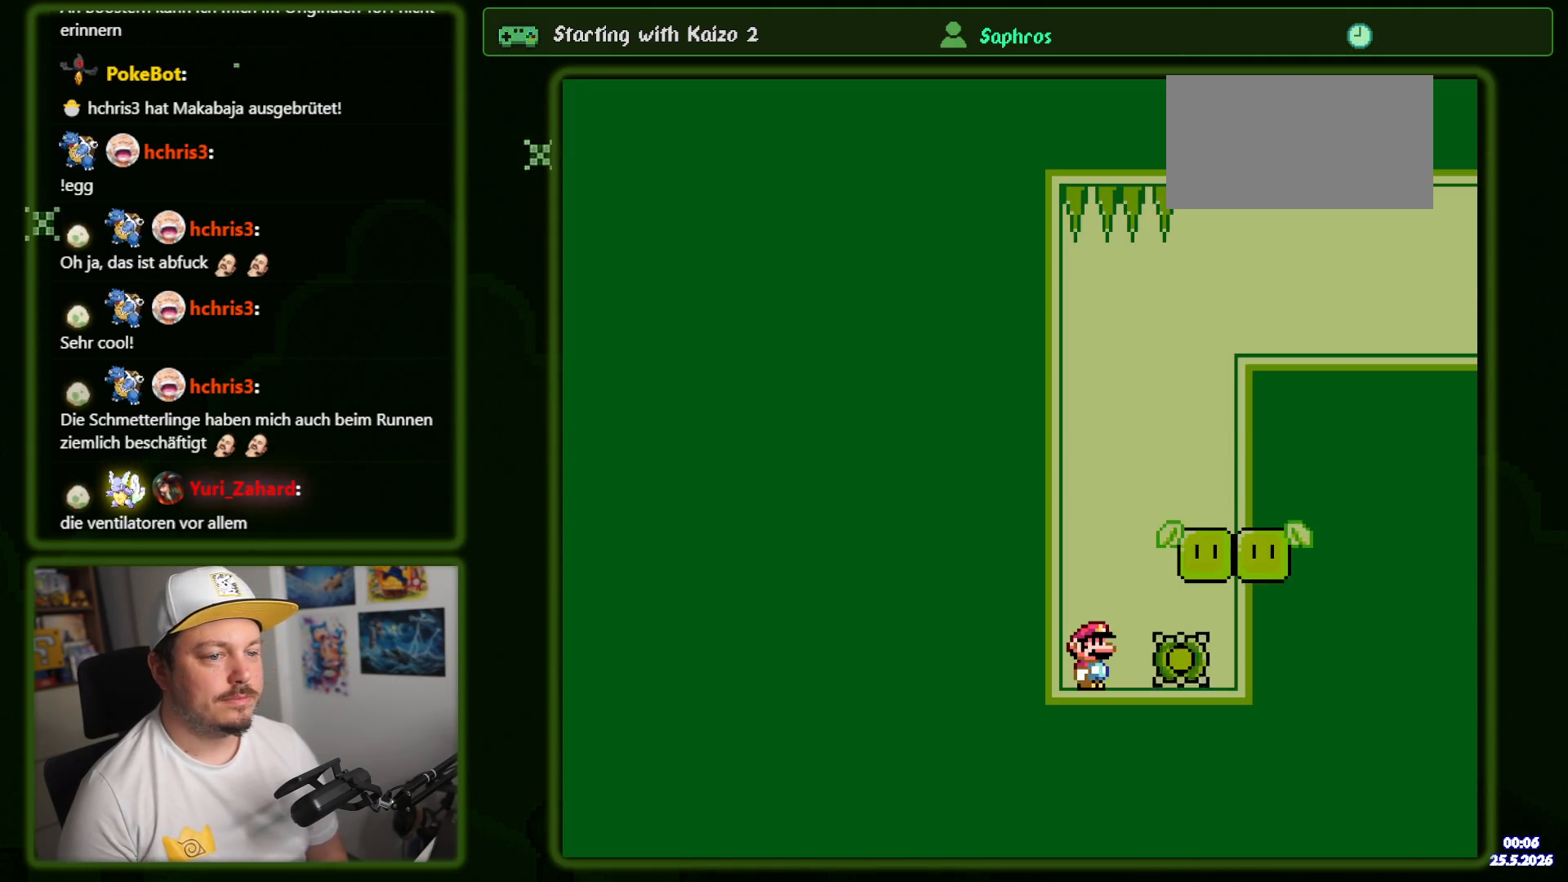
{"buttons": ["B", "Y"], "events": [[83, "B", "down"]]}
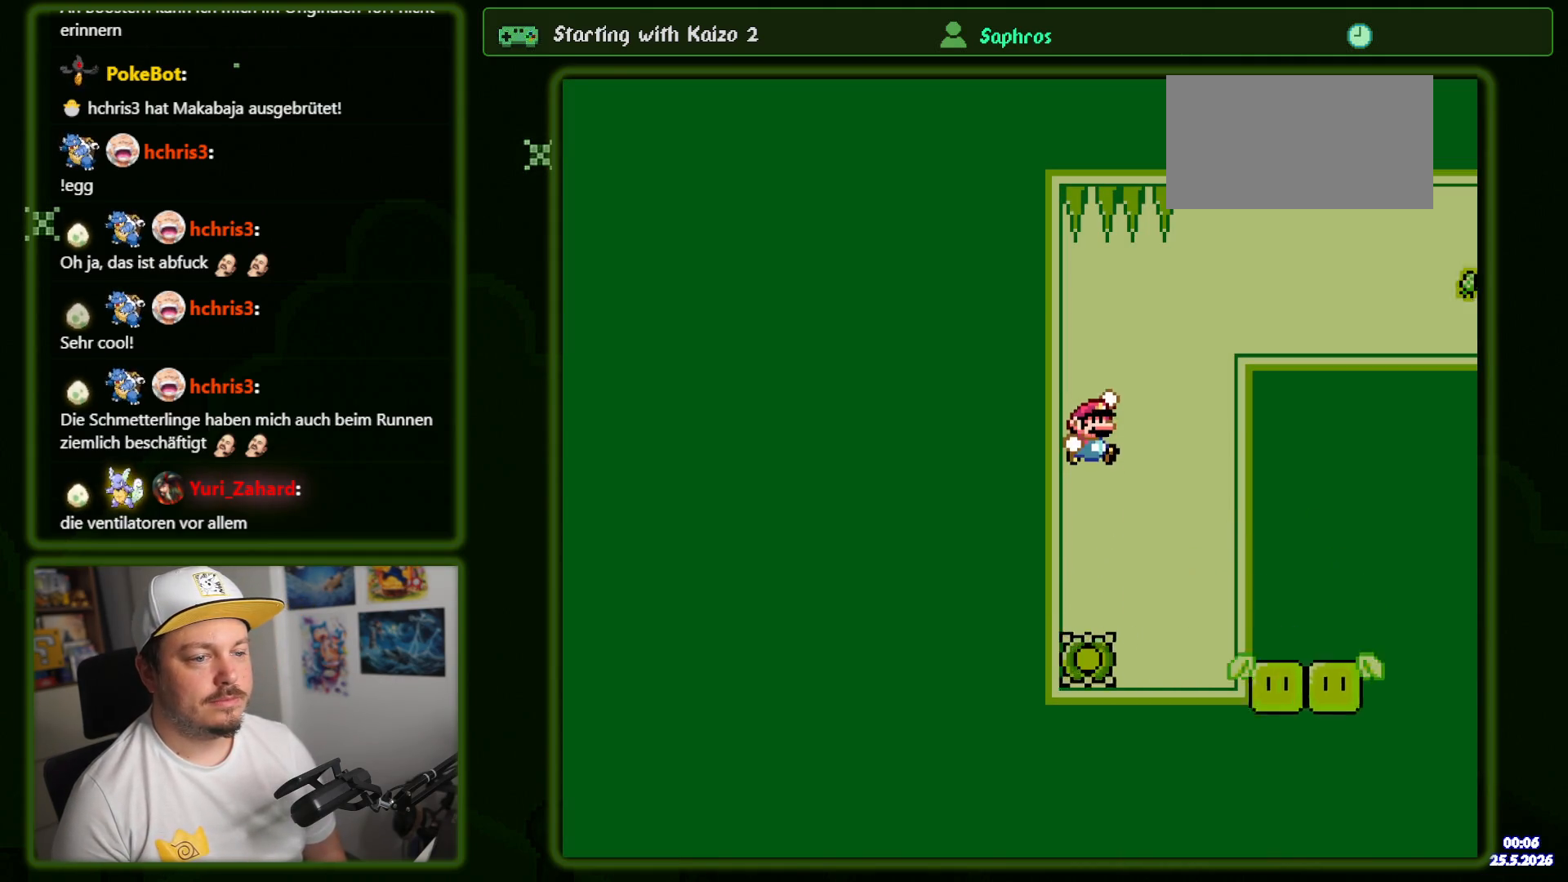
{"buttons": ["Y"], "events": [[150, "B", "up"]]}
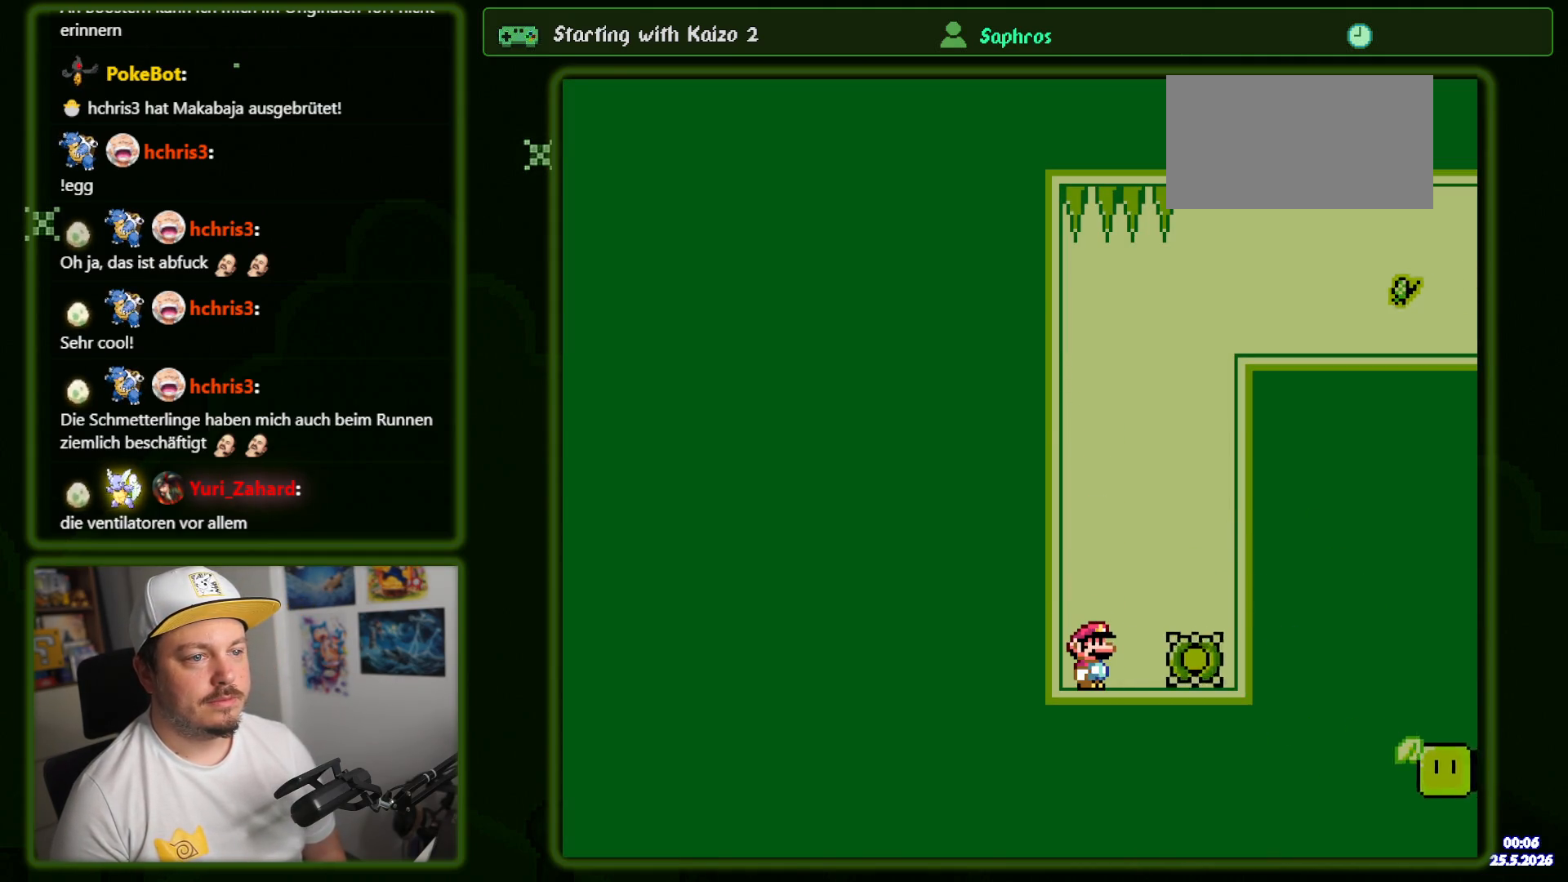
{"buttons": ["B", "Y"], "events": [[266, "B", "down"]]}
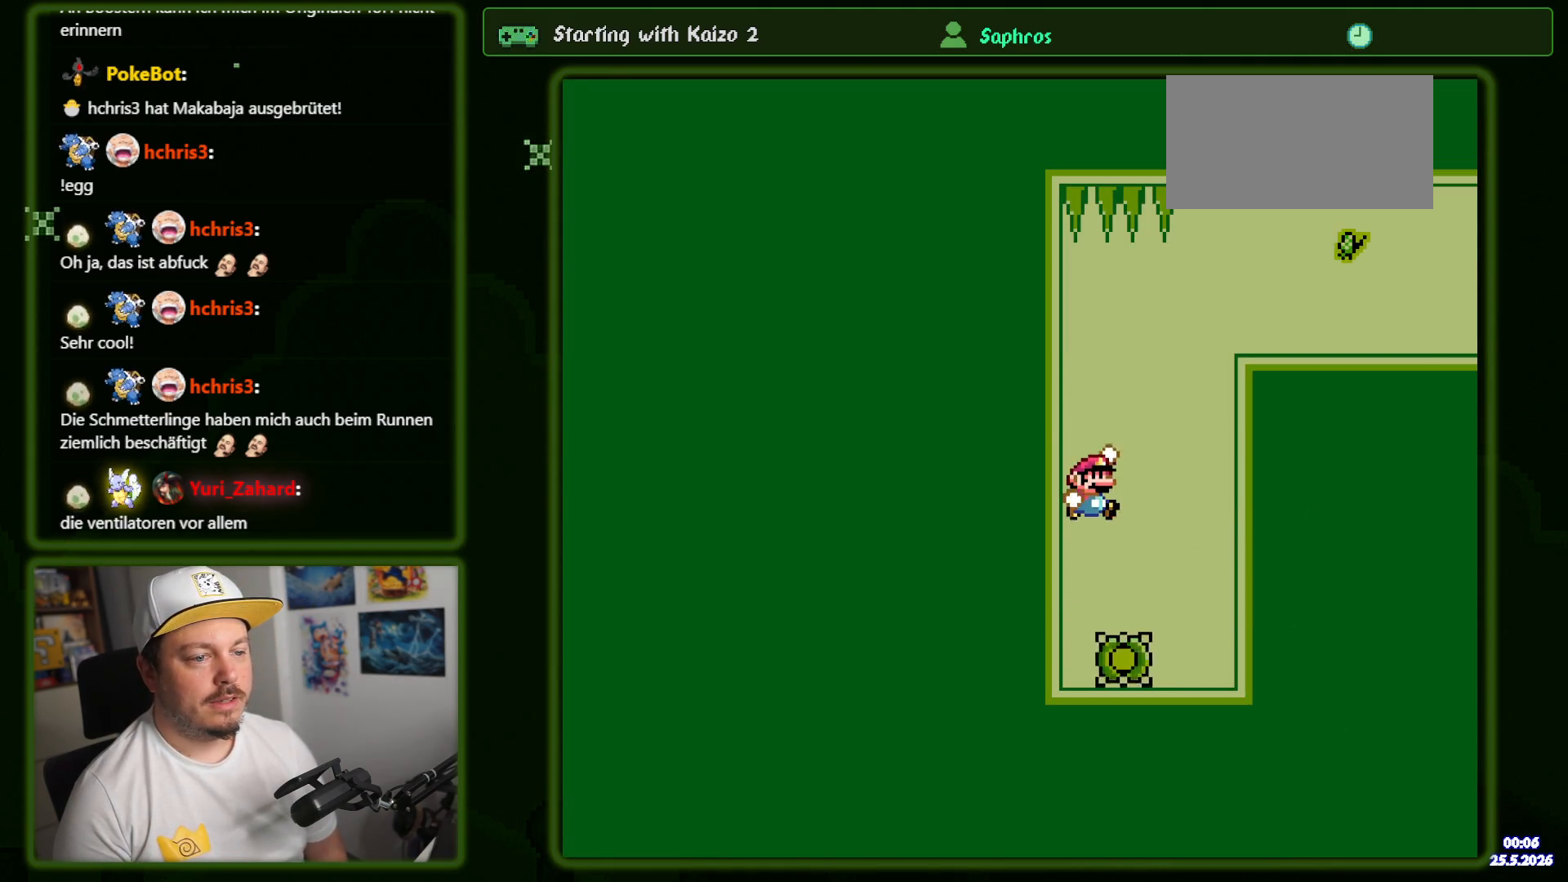
{"buttons": ["Y"], "events": [[333, "B", "up"]]}